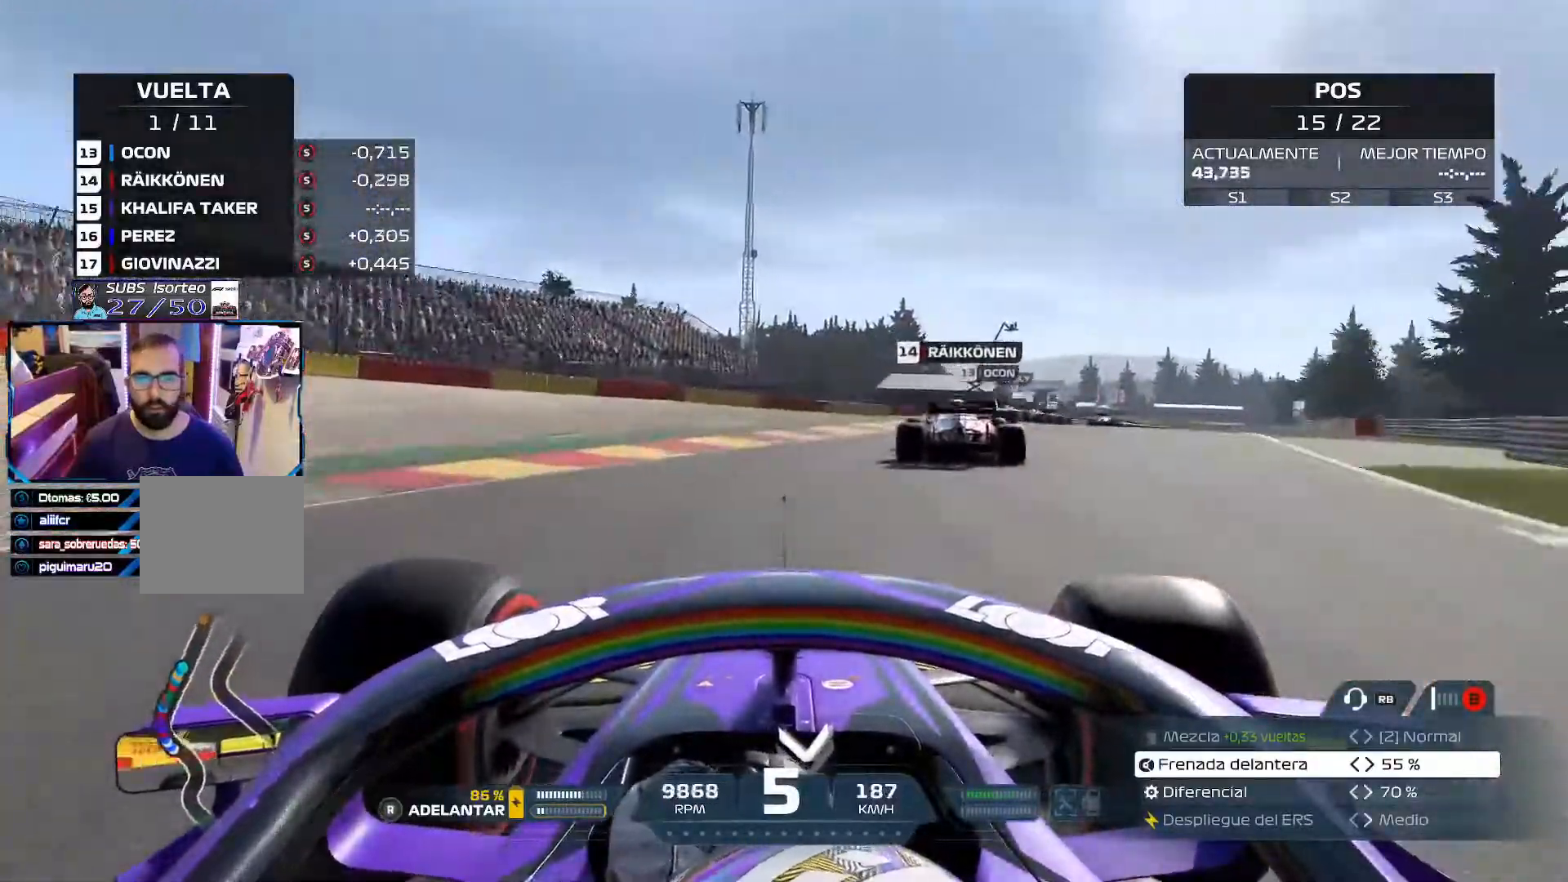
Gameplay with a controller (Xbox layout); each line is a JSON object with the inputs held at the frame after it. "events" lists button and stick changes between this image and that frame as [ms after this image, input, new state], when the widget could be followed in between.
{"buttons": ["R2"], "left_stick": "up-right", "right_stick": "down-left", "events": [[367, "L3", "up"]]}
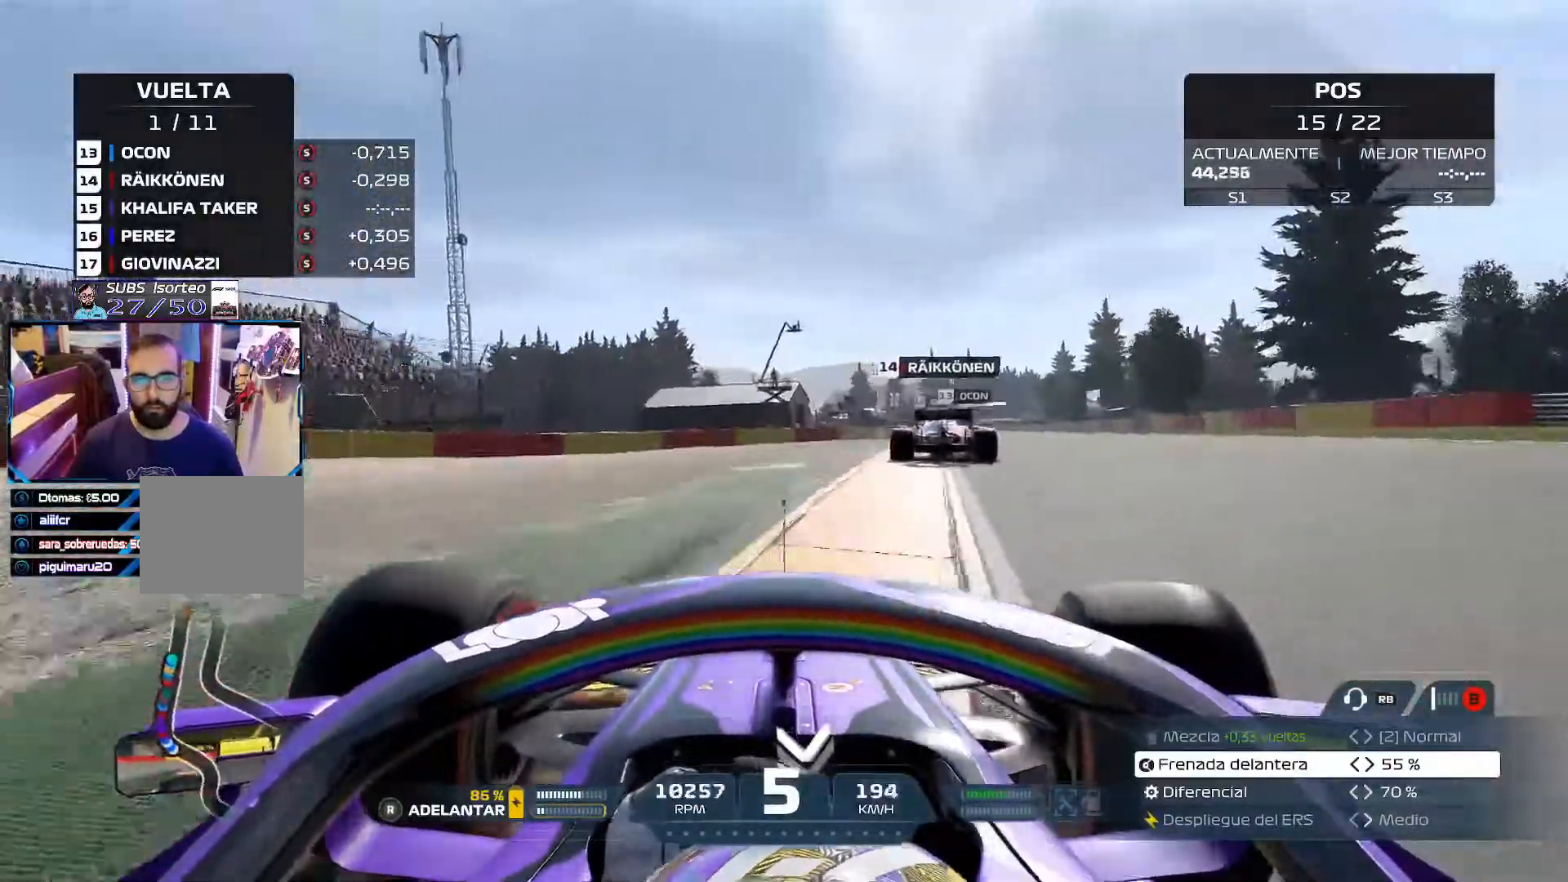
{"buttons": ["L3"], "left_stick": "up-left", "right_stick": "down-left", "events": [[384, "left_stick", "up-left"], [467, "L3", "down"], [467, "R2", "up"]]}
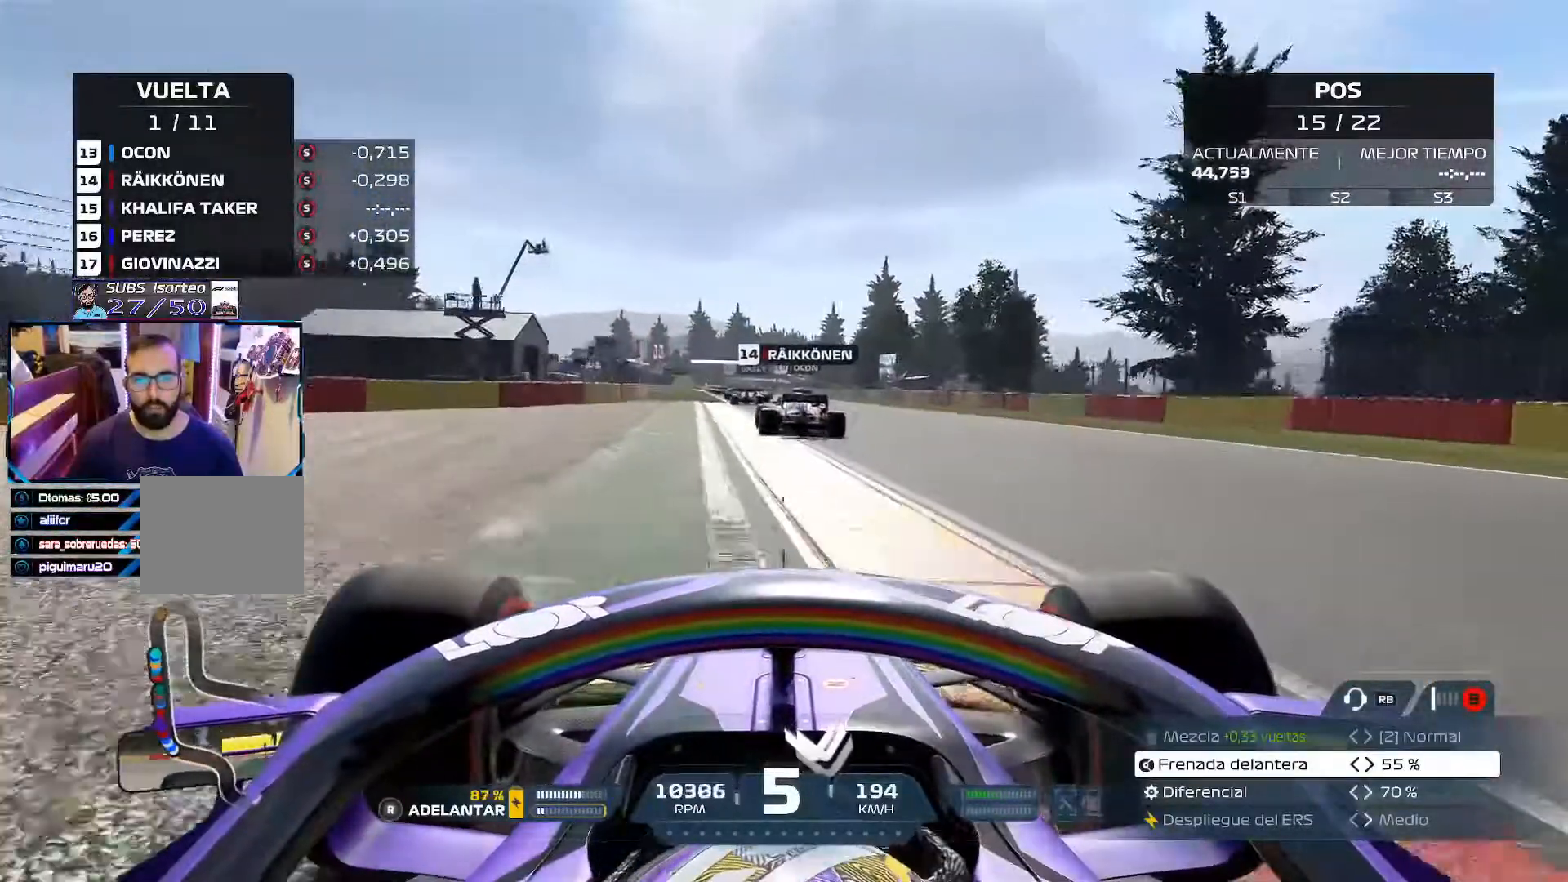
{"buttons": ["R2", "L3"], "left_stick": "up-right", "right_stick": "down-left"}
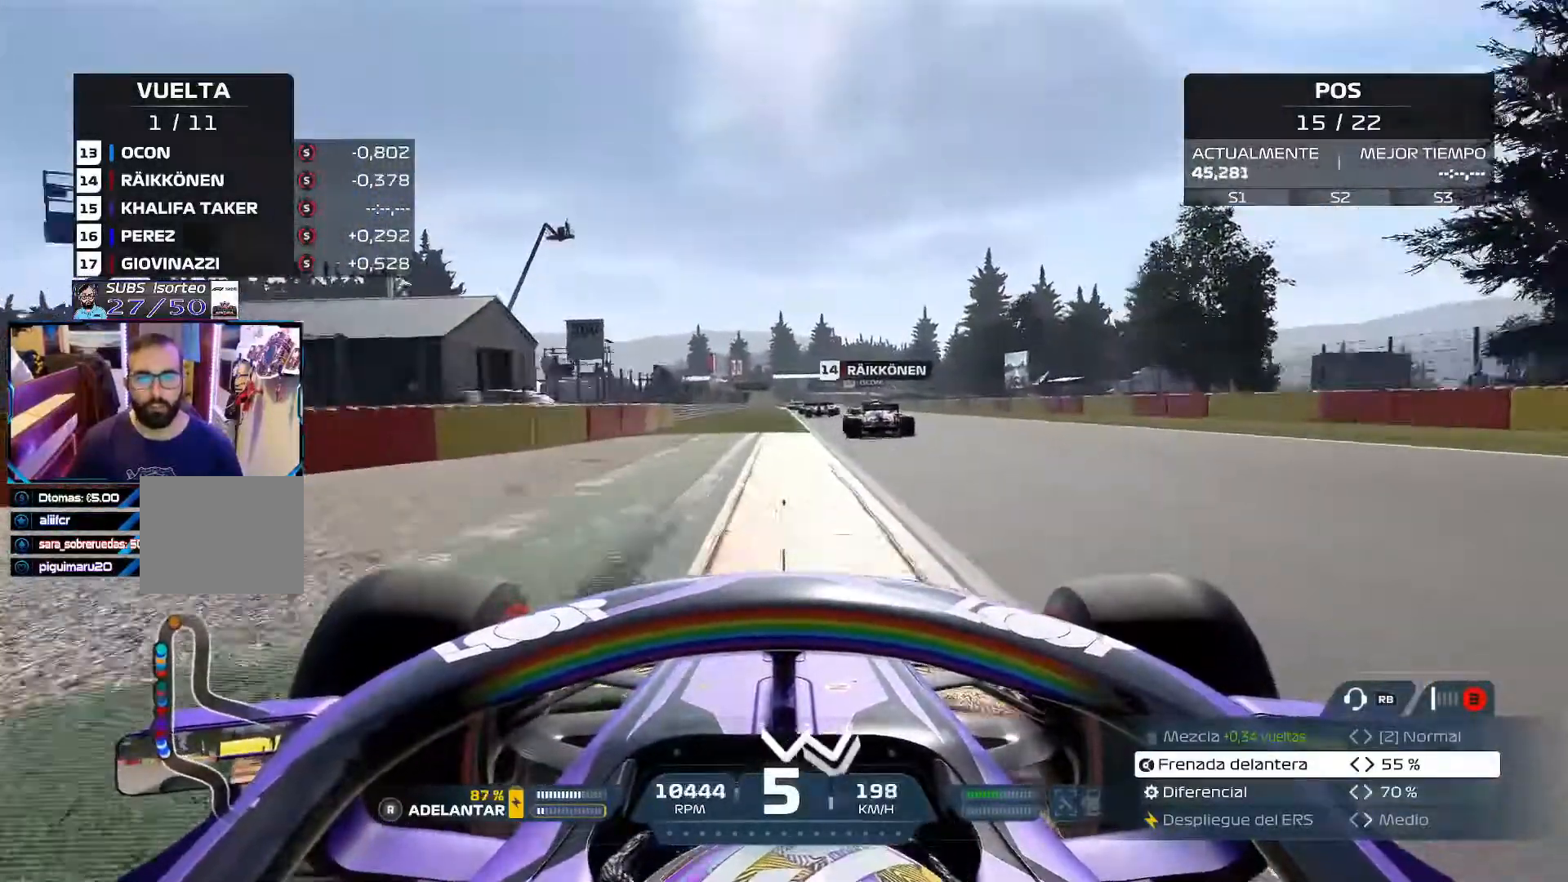
{"buttons": ["A", "R2"], "left_stick": "center", "right_stick": "down-left", "events": [[50, "L3", "up"], [150, "left_stick", "up"], [334, "left_stick", "up-right"], [467, "A", "down"], [484, "left_stick", "center"]]}
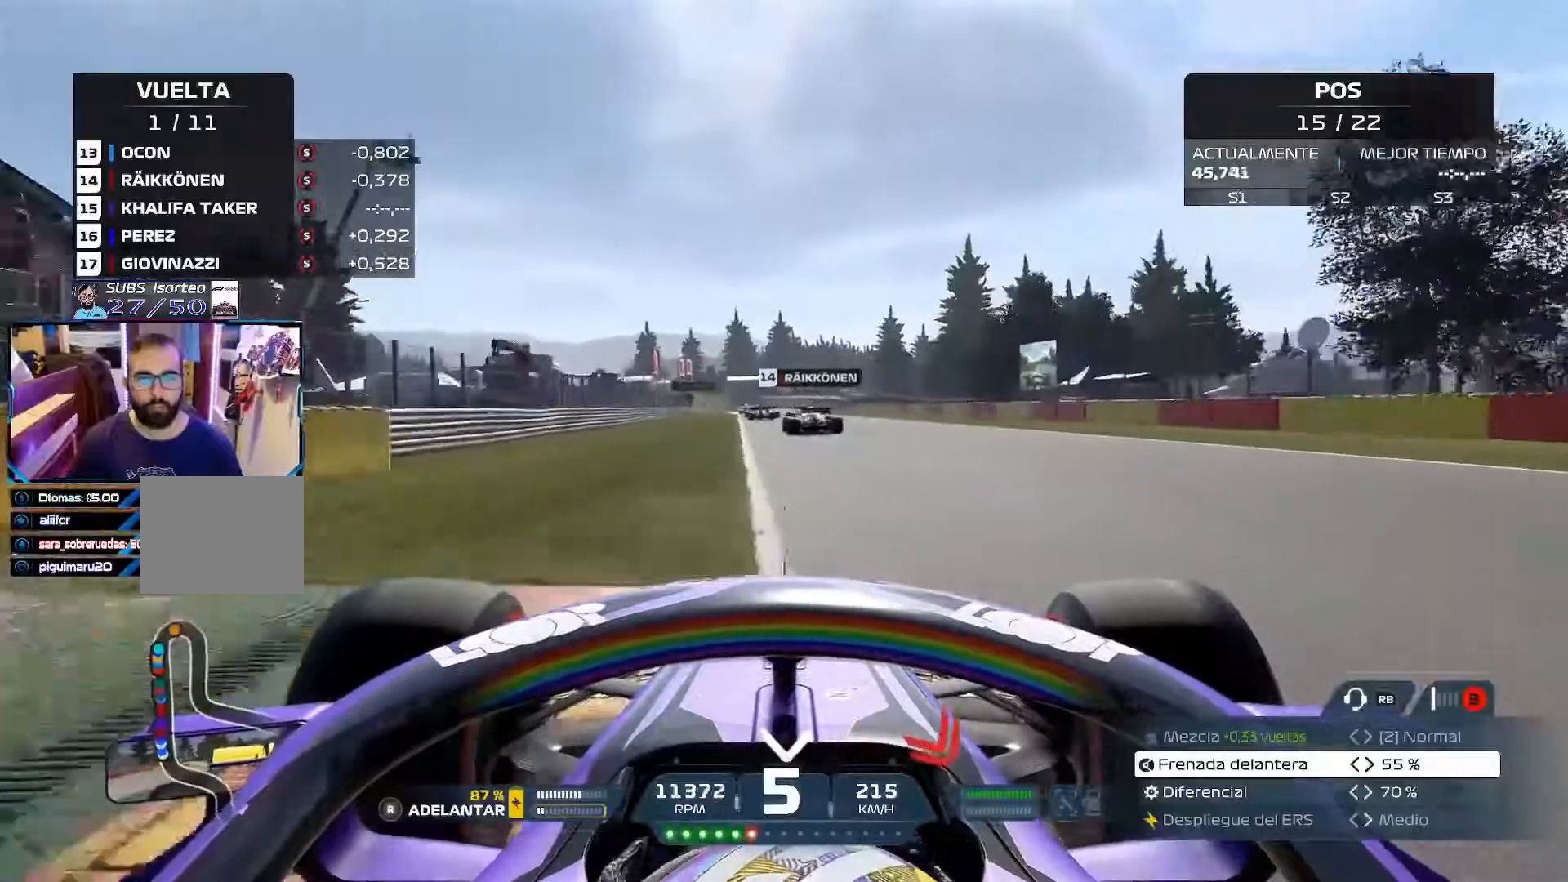
{"buttons": ["R2"], "left_stick": "up-left", "right_stick": "down-left", "events": [[116, "A", "up"], [116, "left_stick", "up-left"]]}
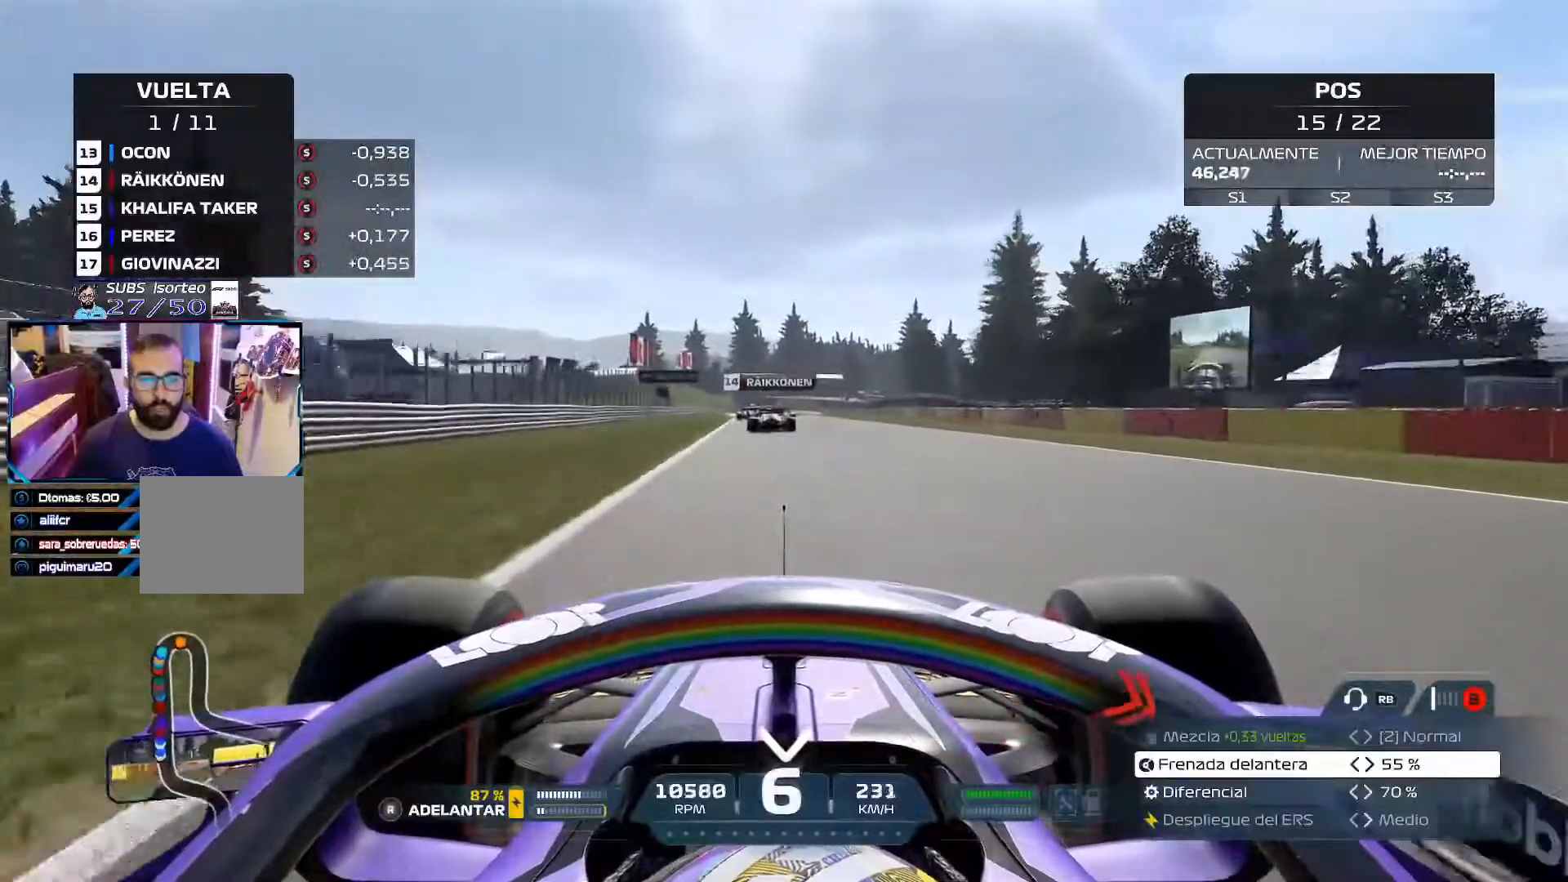
{"buttons": ["A", "R2"], "left_stick": "left", "right_stick": "down-left", "events": [[267, "left_stick", "left"], [451, "A", "down"]]}
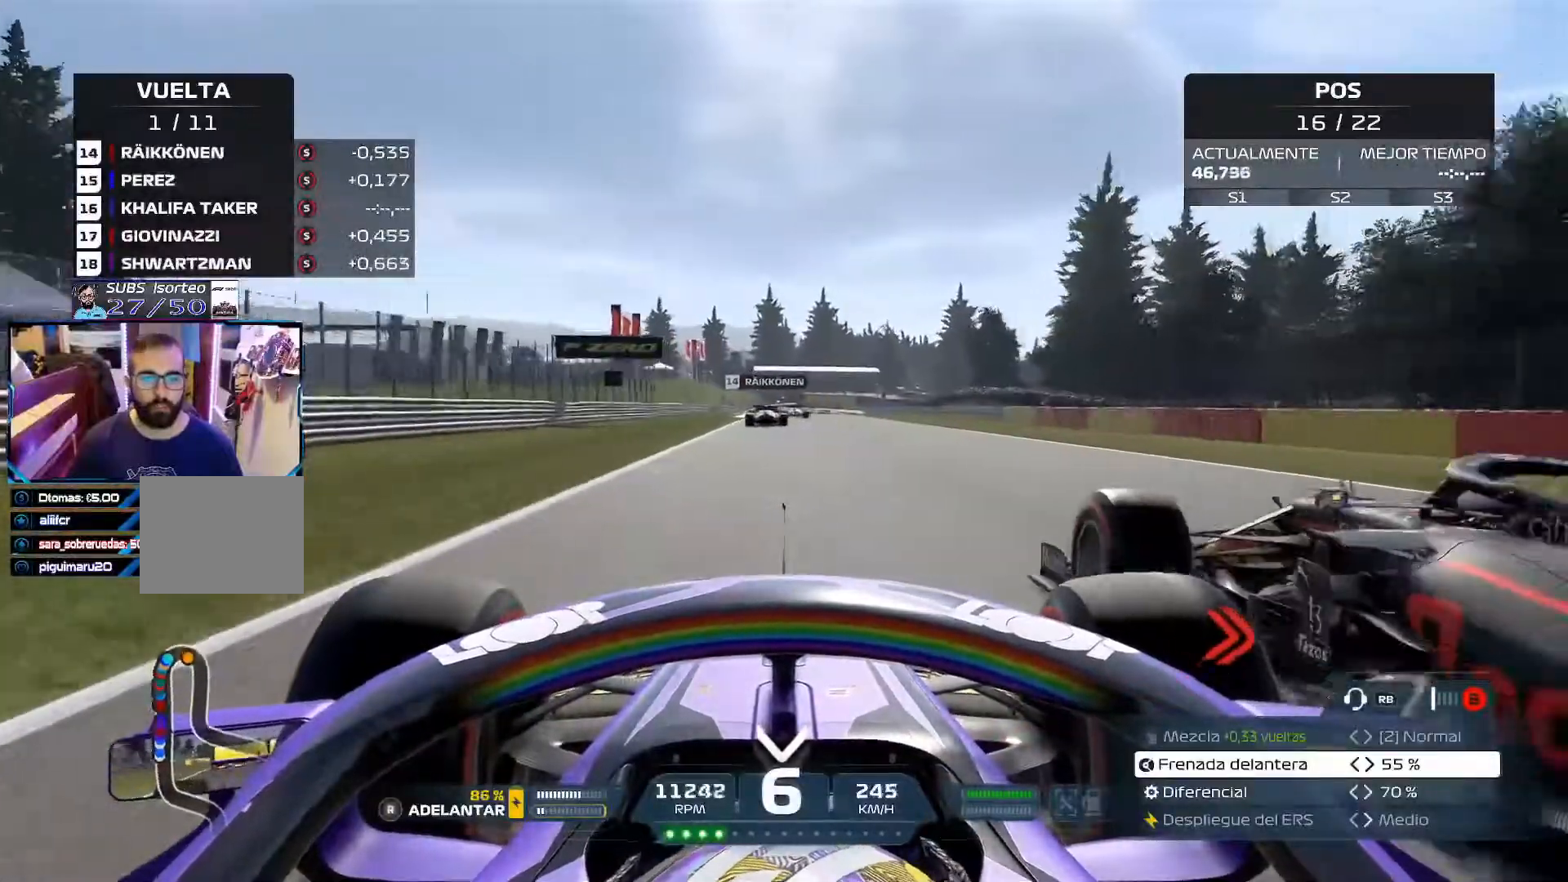
{"buttons": ["R2"], "left_stick": "center", "right_stick": "down-left", "events": [[116, "A", "up"], [350, "left_stick", "center"]]}
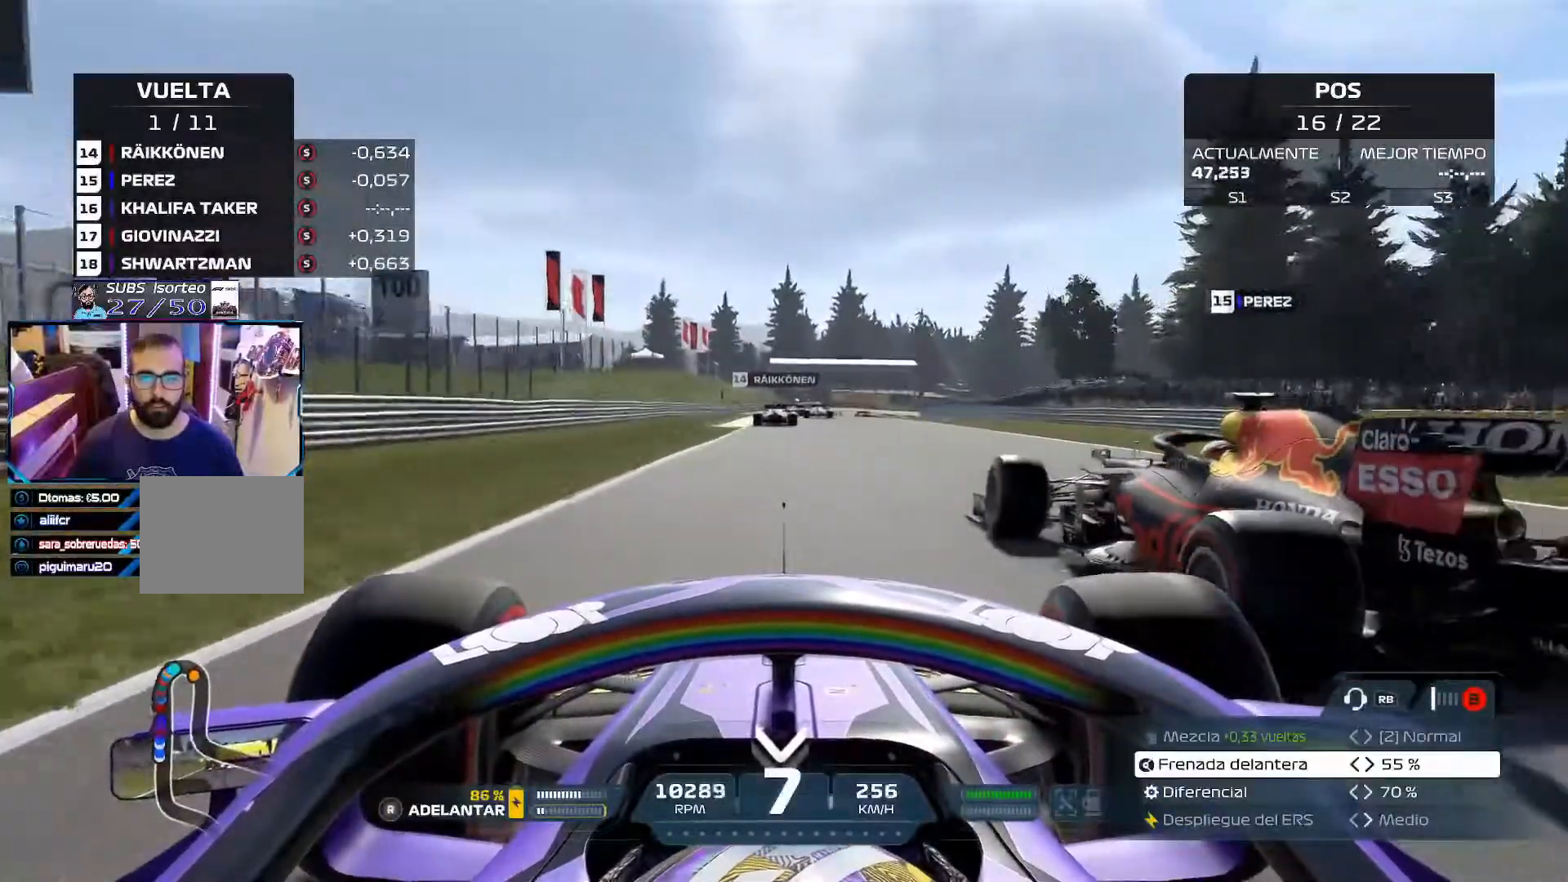
{"buttons": ["R2"], "left_stick": "center", "right_stick": "down-left", "events": []}
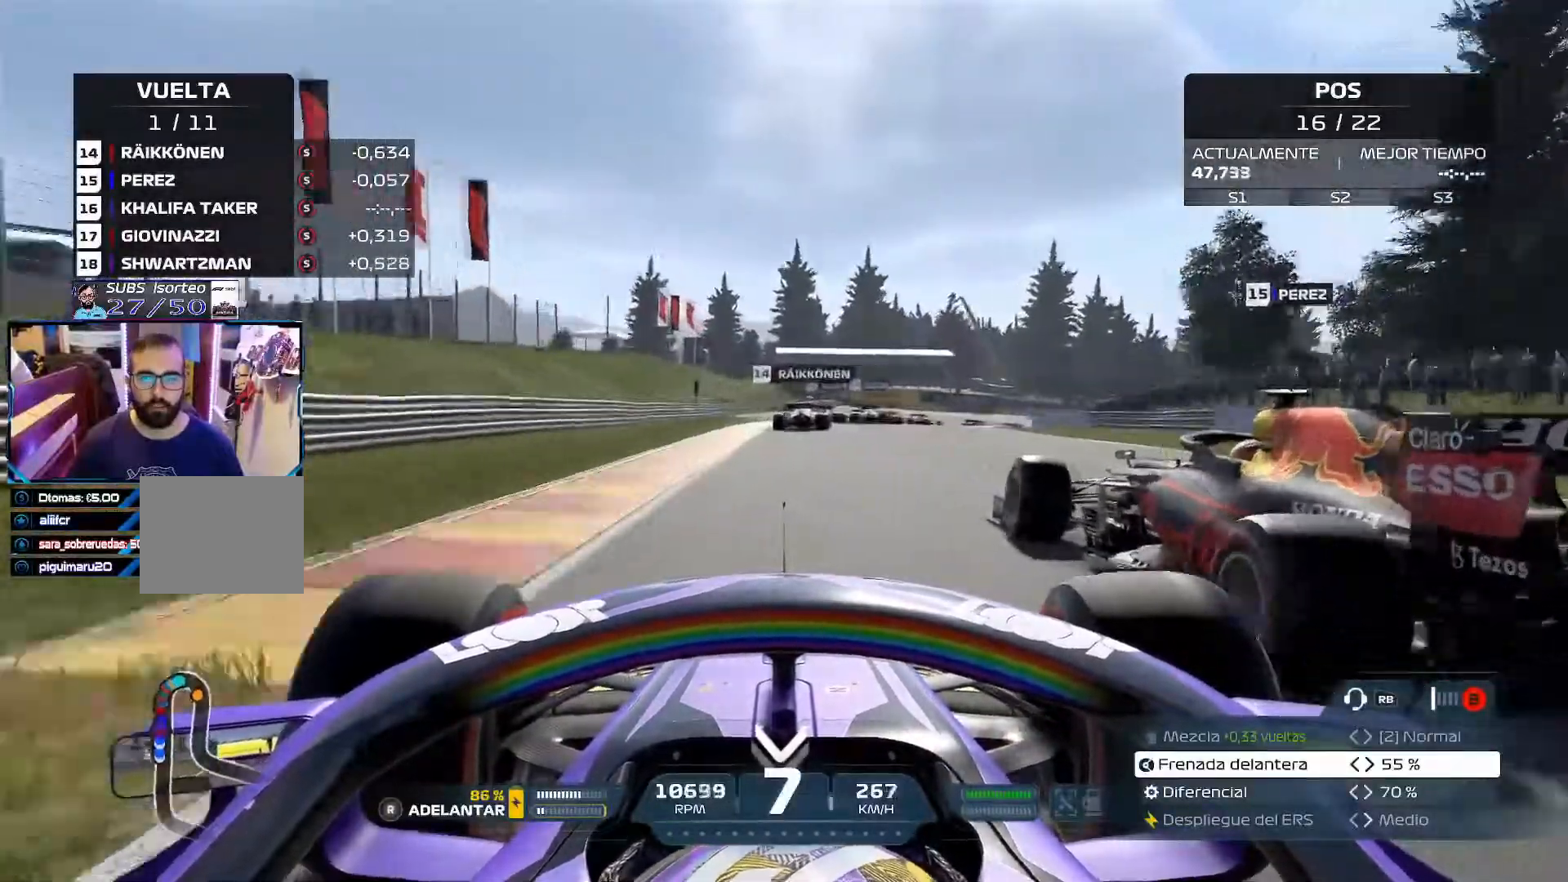
{"buttons": ["L2"], "left_stick": "center", "right_stick": "center", "events": [[33, "L2", "down"], [66, "R2", "up"], [83, "X", "down"], [100, "right_stick", "center"], [216, "X", "up"], [283, "X", "down"], [400, "X", "up"]]}
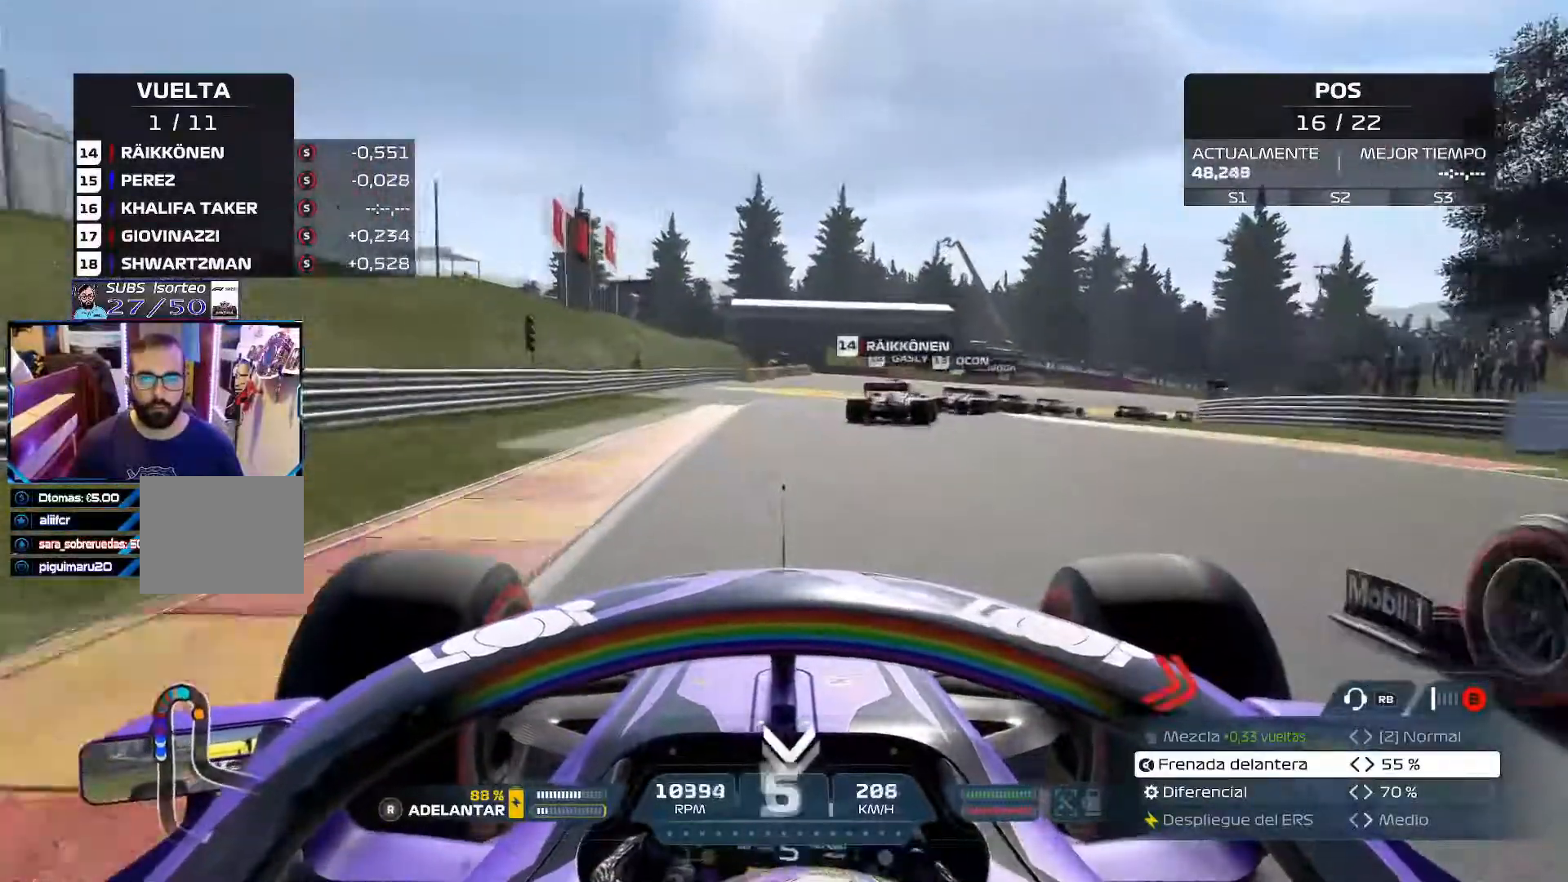
{"buttons": ["L2"], "left_stick": "right", "right_stick": "center", "events": [[50, "X", "down"], [134, "left_stick", "right"], [167, "X", "up"]]}
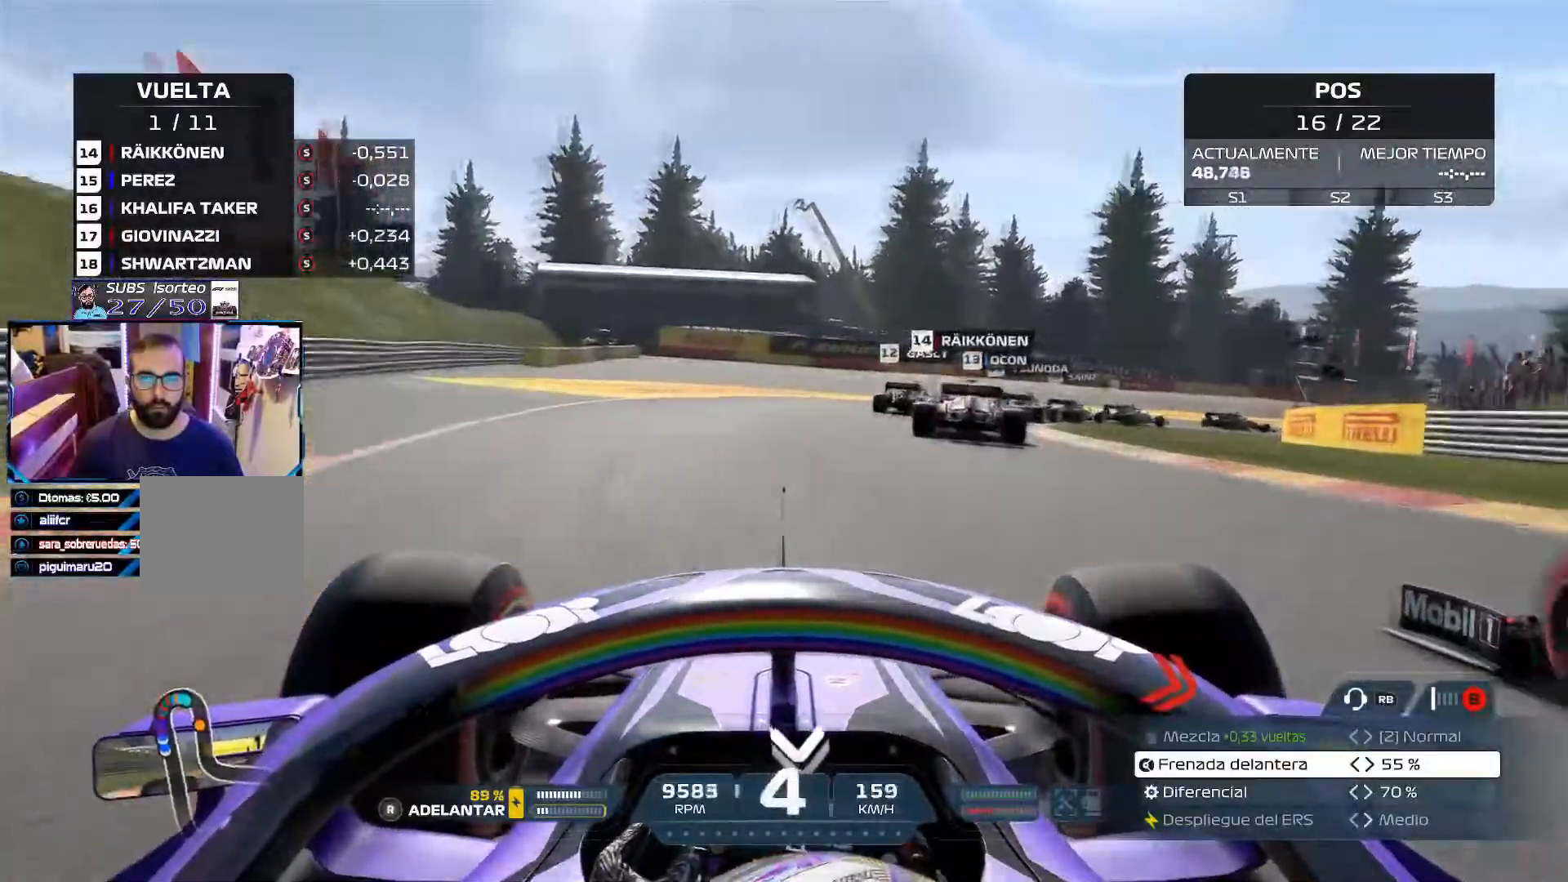
{"buttons": [], "left_stick": "up-right", "right_stick": "center", "events": [[150, "X", "down"], [200, "X", "up"], [433, "L2", "up"], [433, "left_stick", "up-right"]]}
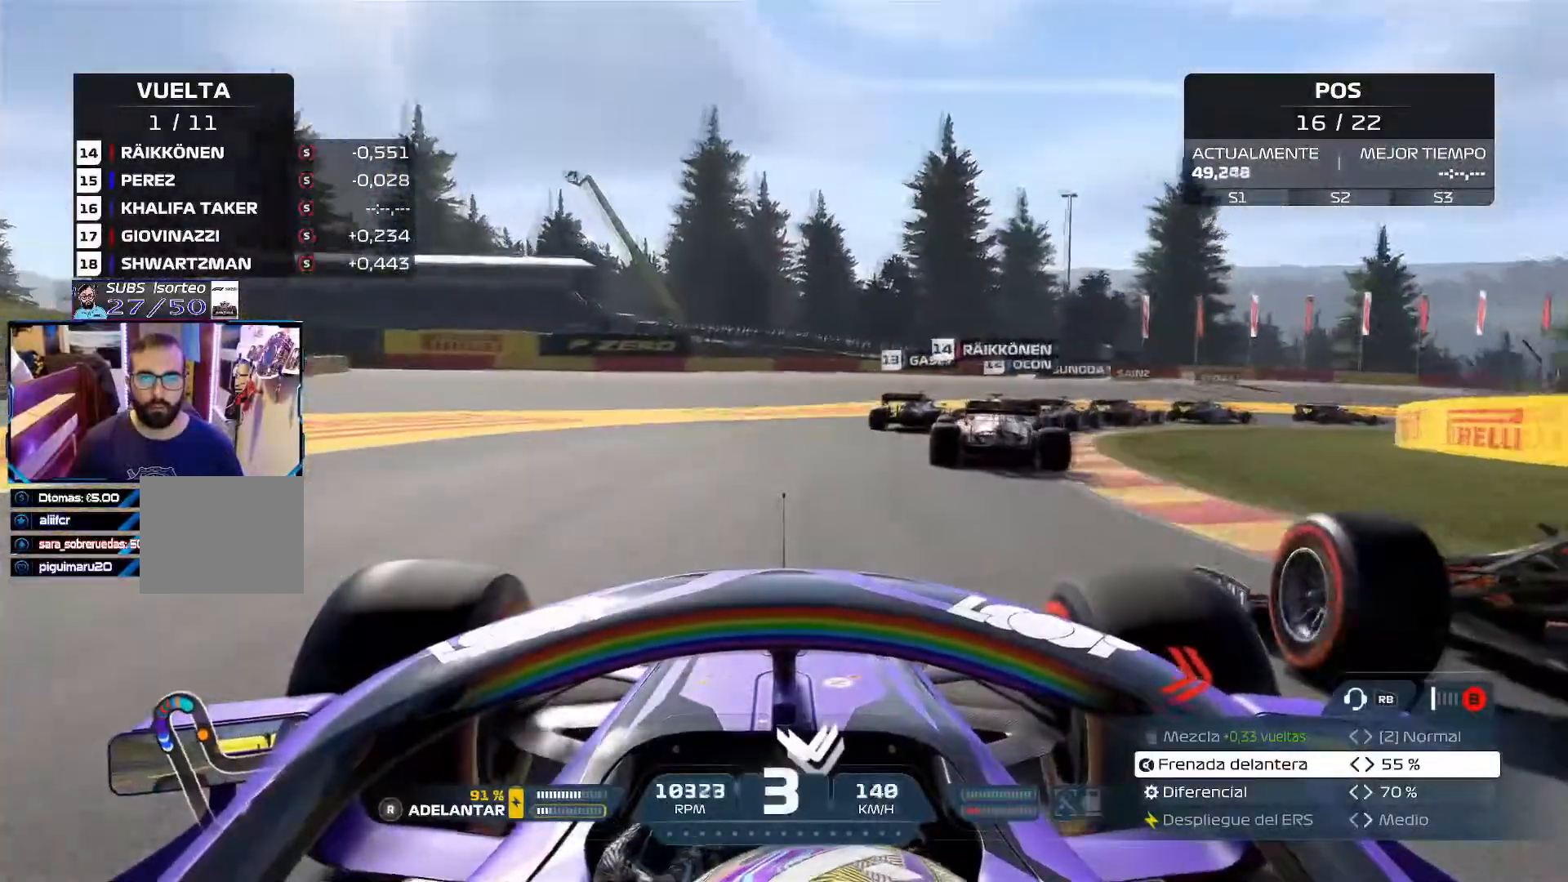
{"buttons": [], "left_stick": "up-right", "right_stick": "center", "events": []}
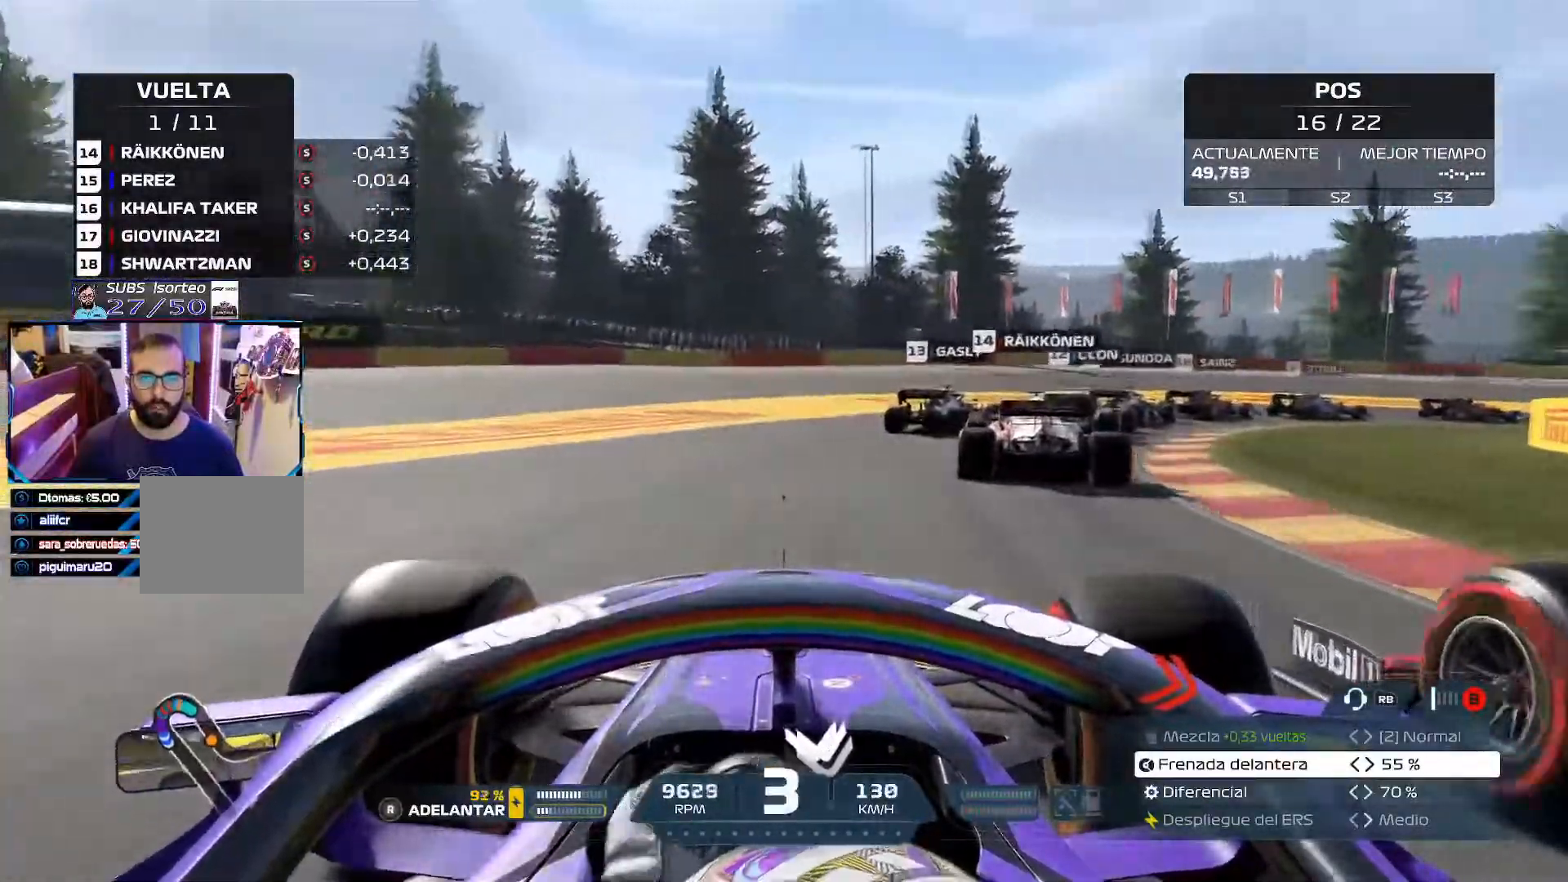
{"buttons": [], "left_stick": "right", "right_stick": "center", "events": [[367, "left_stick", "right"]]}
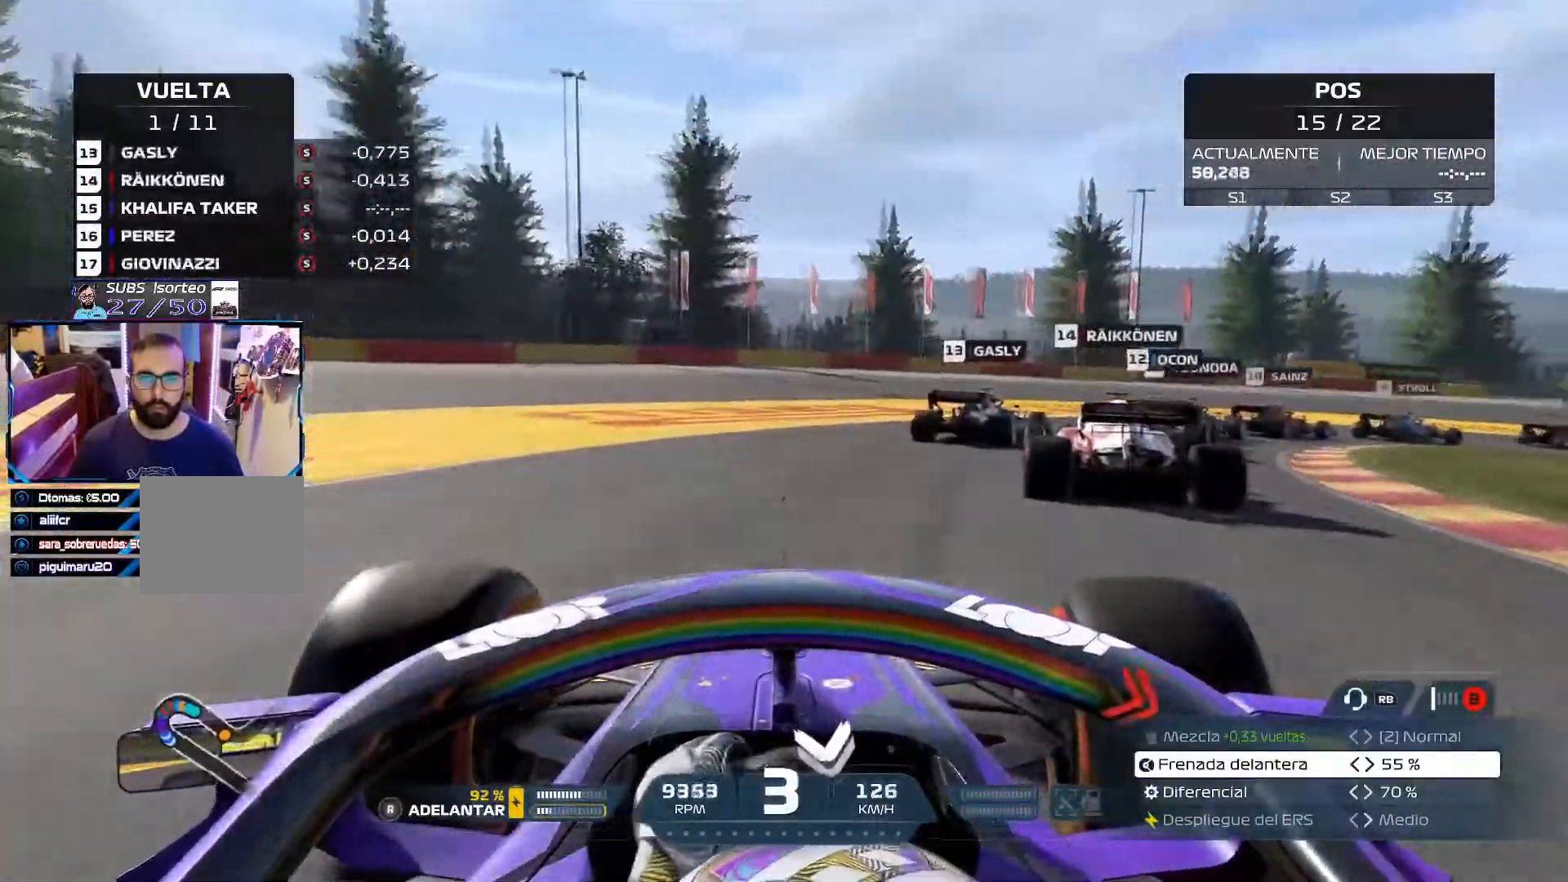
{"buttons": [], "left_stick": "right", "right_stick": "center", "events": []}
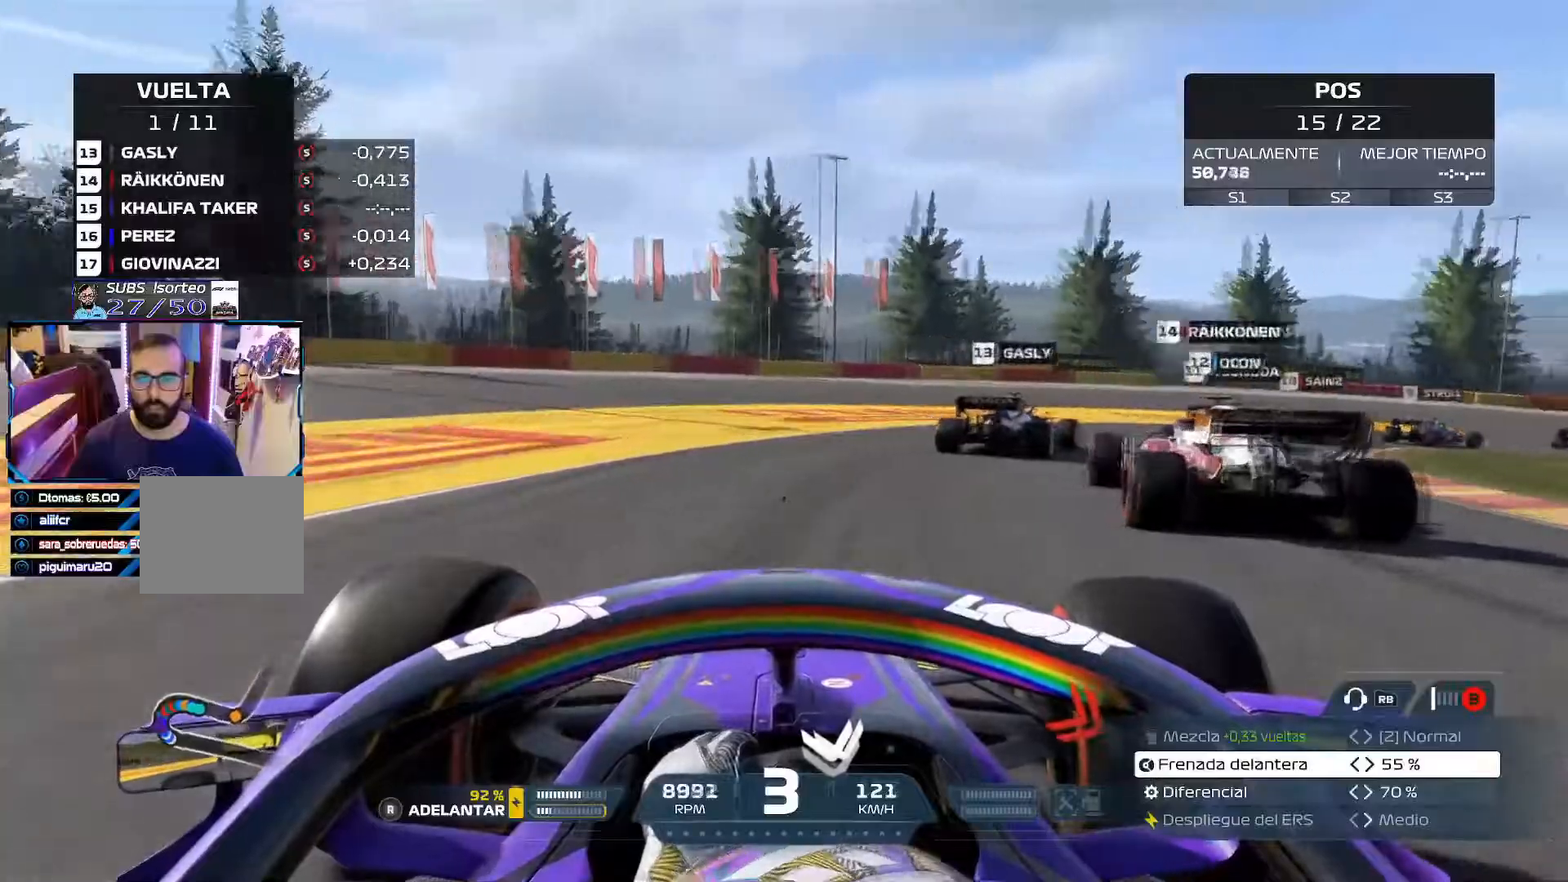
{"buttons": [], "left_stick": "right", "right_stick": "center", "events": []}
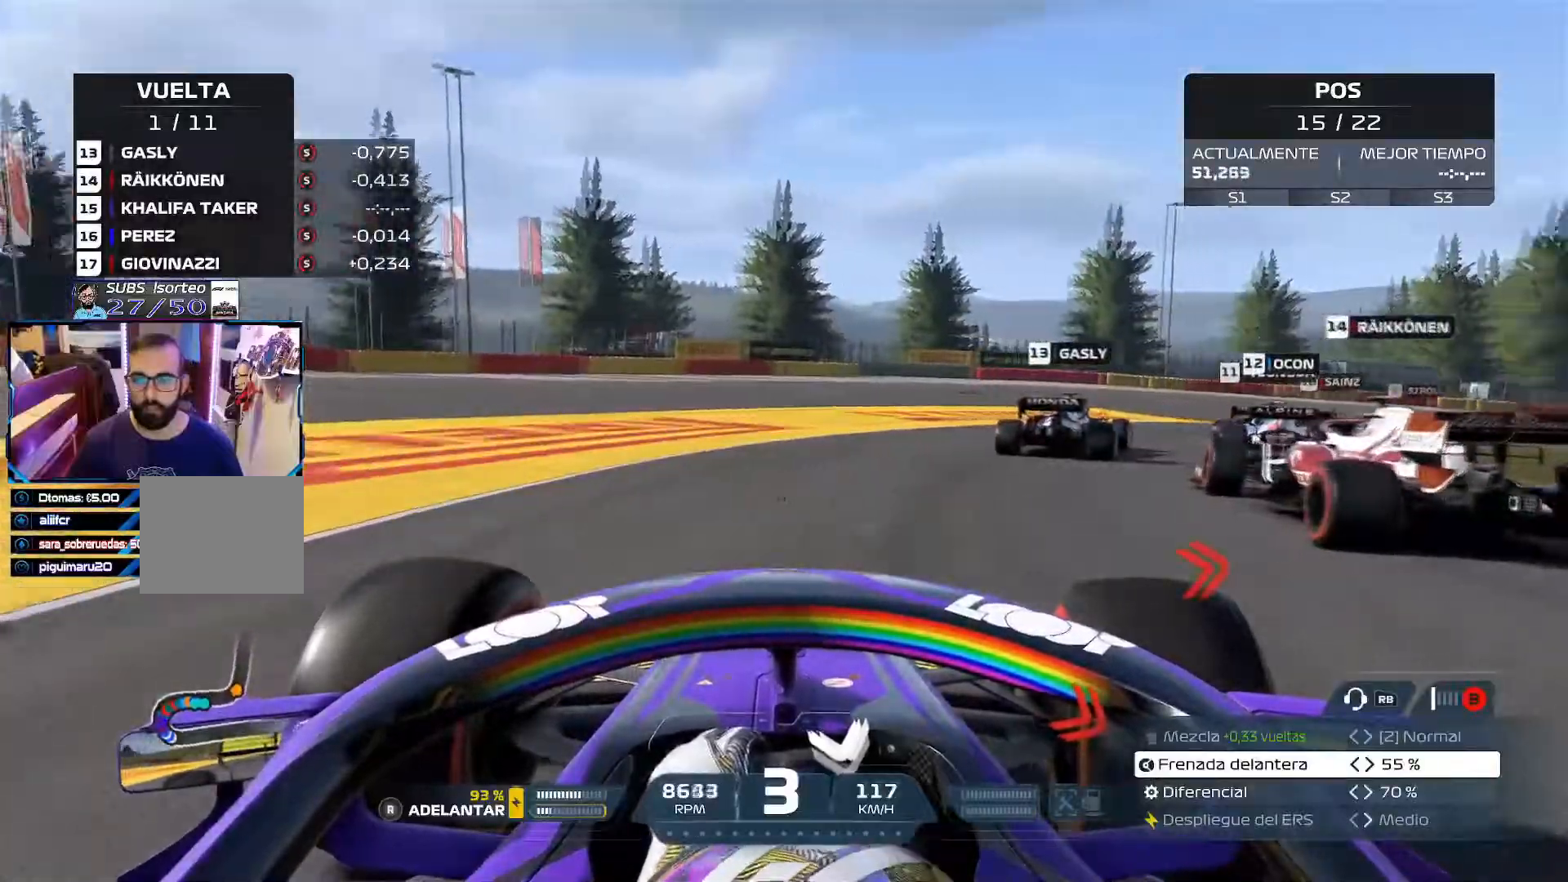
{"buttons": [], "left_stick": "right", "right_stick": "center", "events": []}
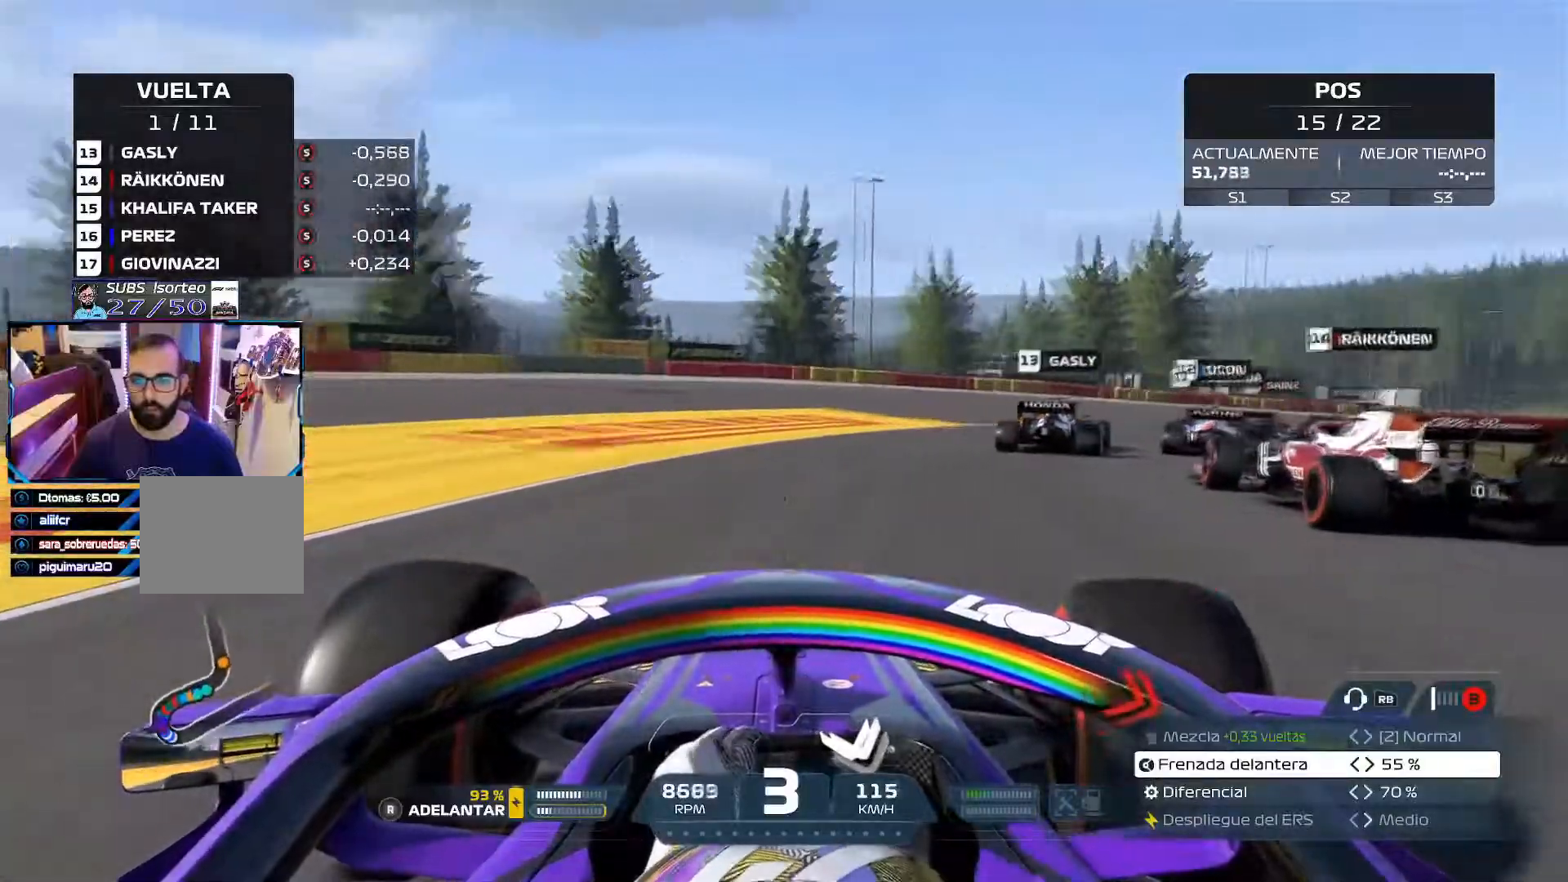
{"buttons": ["R2"], "left_stick": "right", "right_stick": "center", "events": [[33, "A", "down"], [100, "R2", "down"], [166, "A", "up"]]}
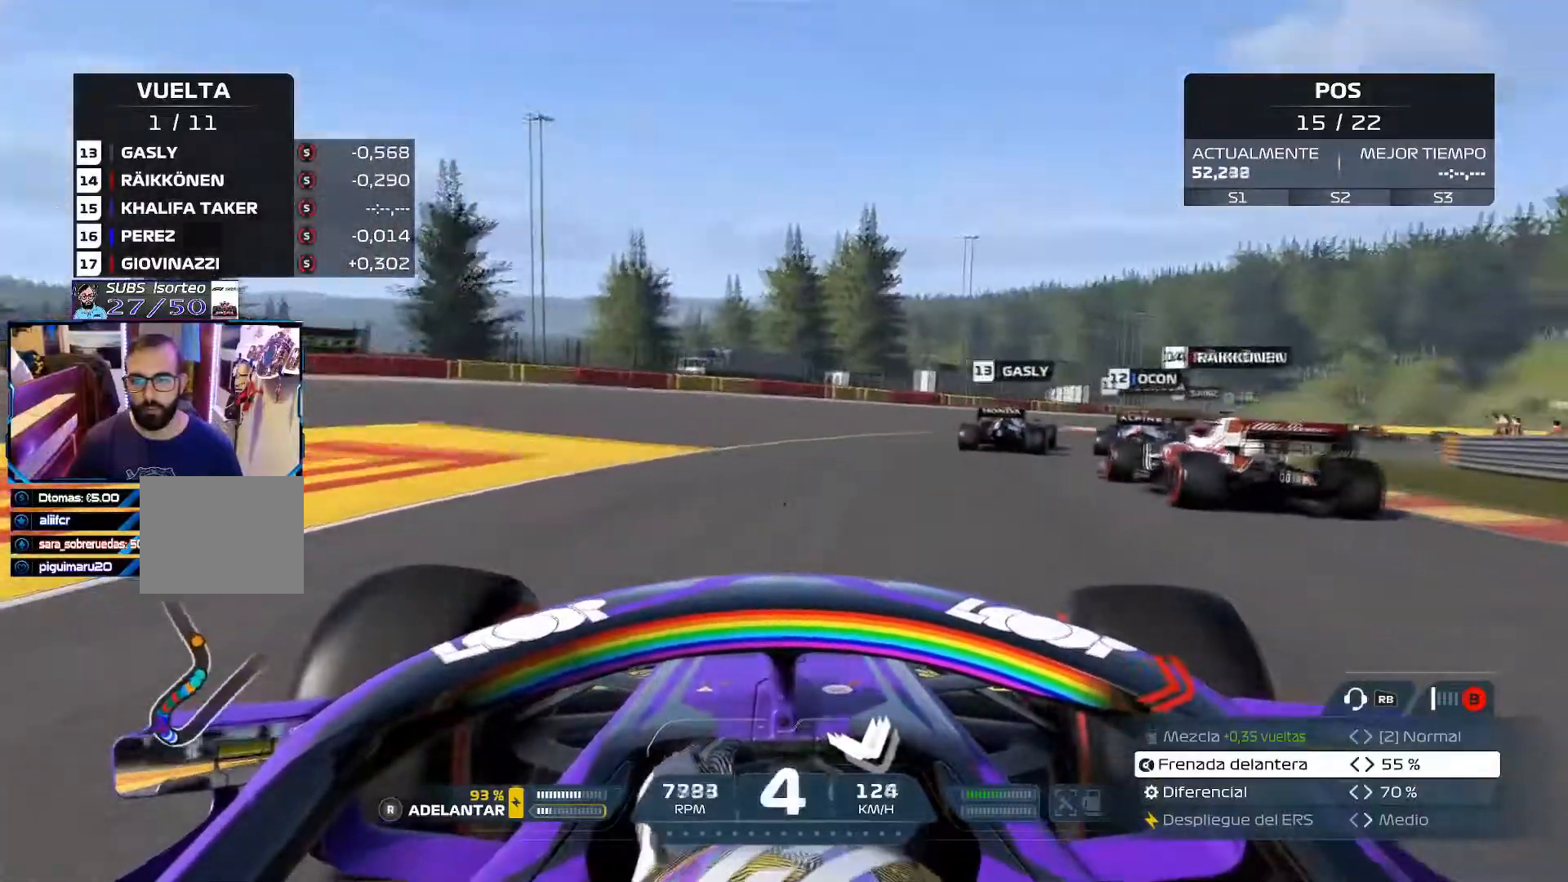
{"buttons": ["R2"], "left_stick": "up-right", "right_stick": "center", "events": [[484, "left_stick", "up-right"]]}
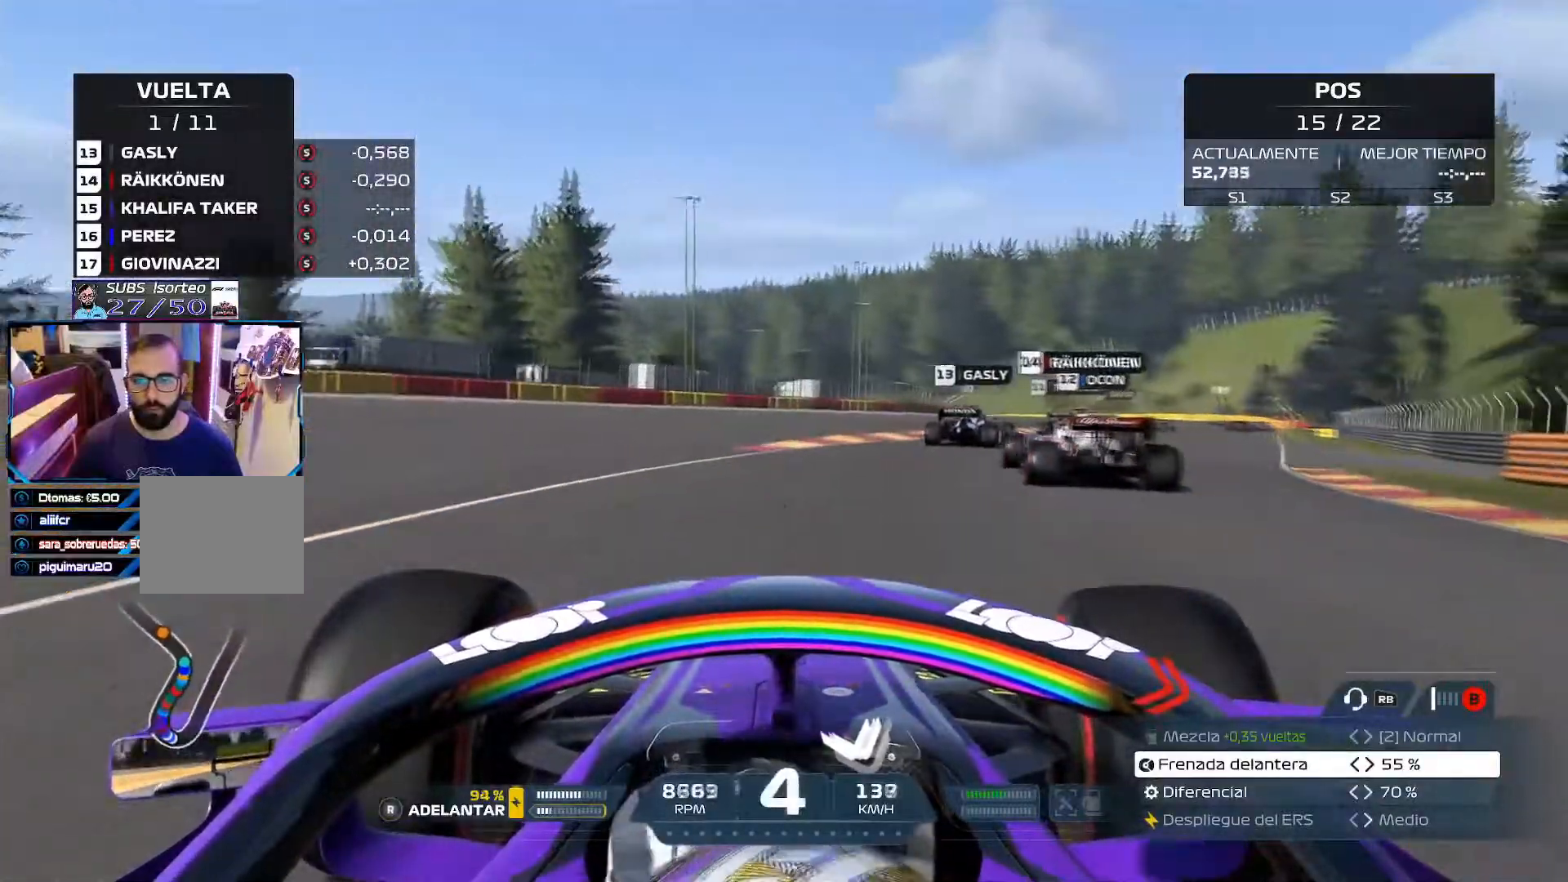
{"buttons": ["R2"], "left_stick": "up-right", "right_stick": "center", "events": []}
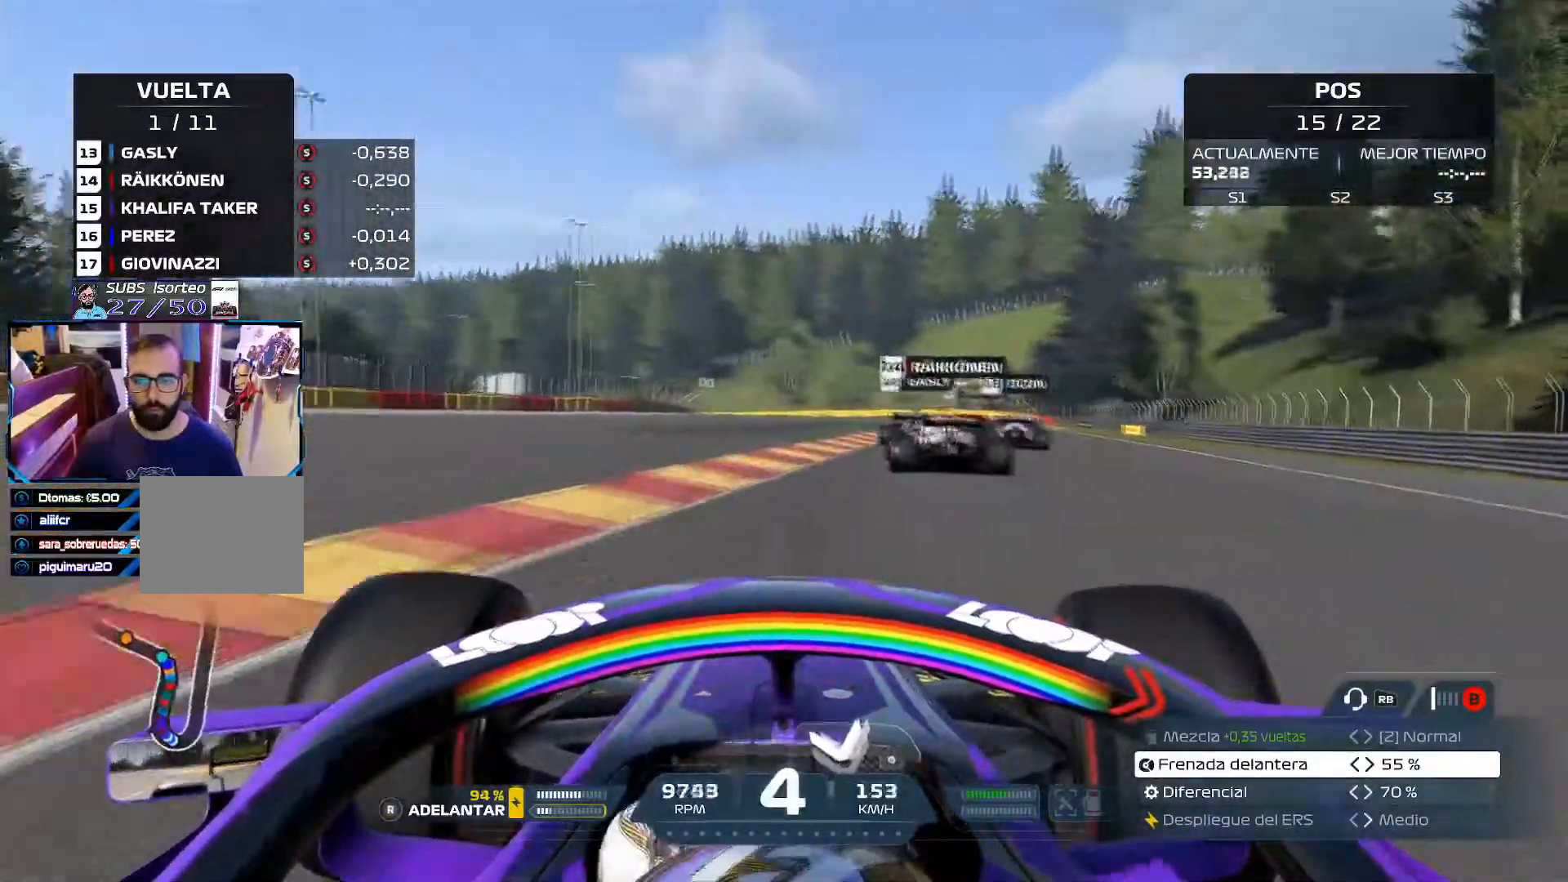
{"buttons": ["R2"], "left_stick": "up-right", "right_stick": "center", "events": []}
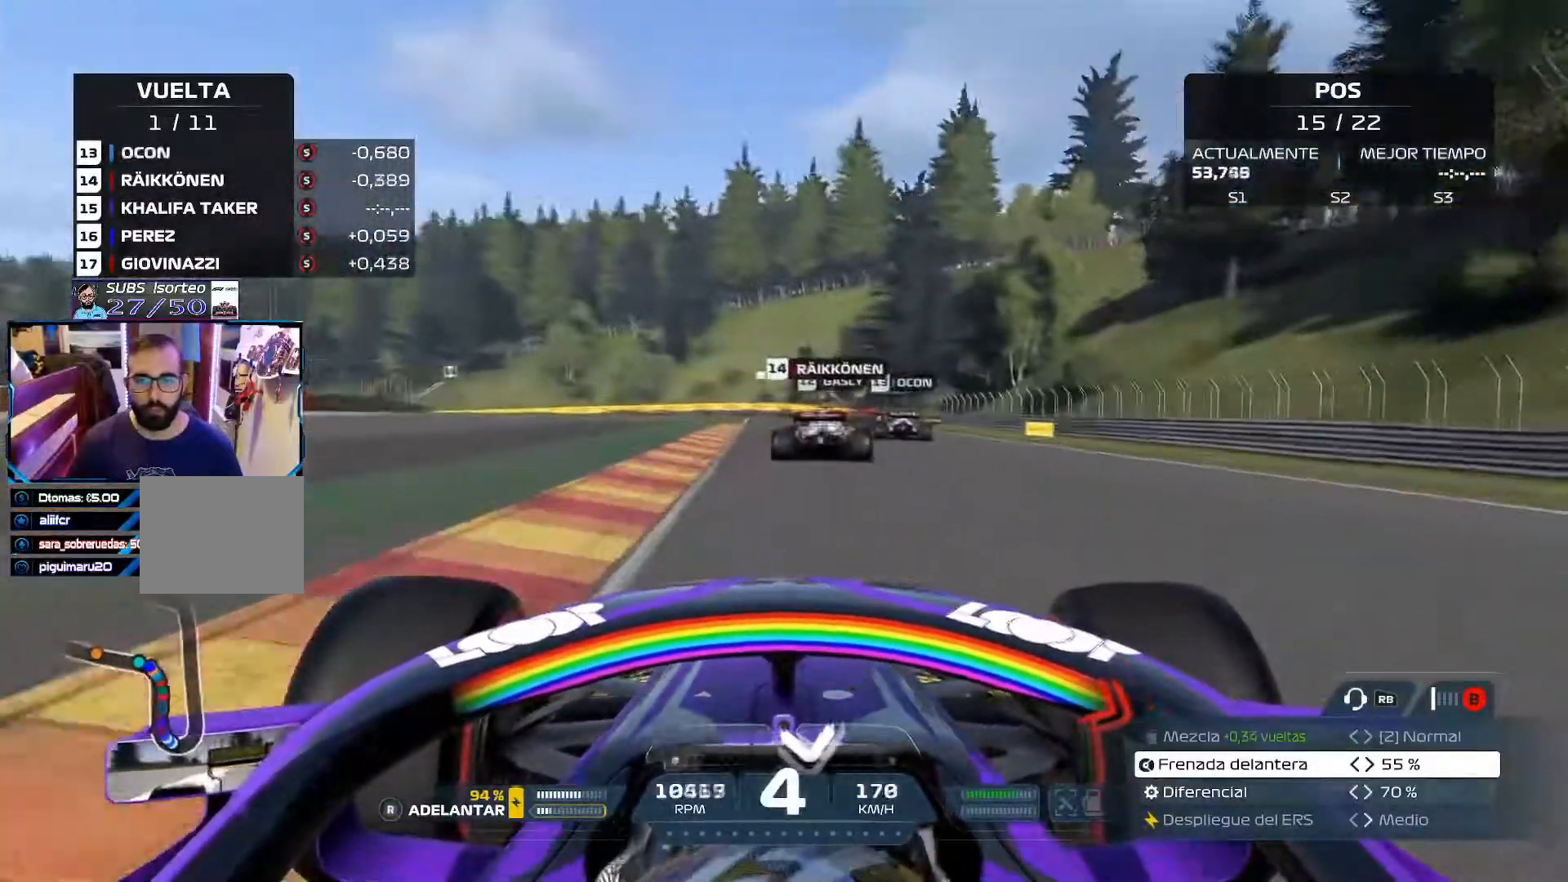
{"buttons": ["R2"], "left_stick": "up-right", "right_stick": "center", "events": [[300, "A", "down"], [450, "A", "up"]]}
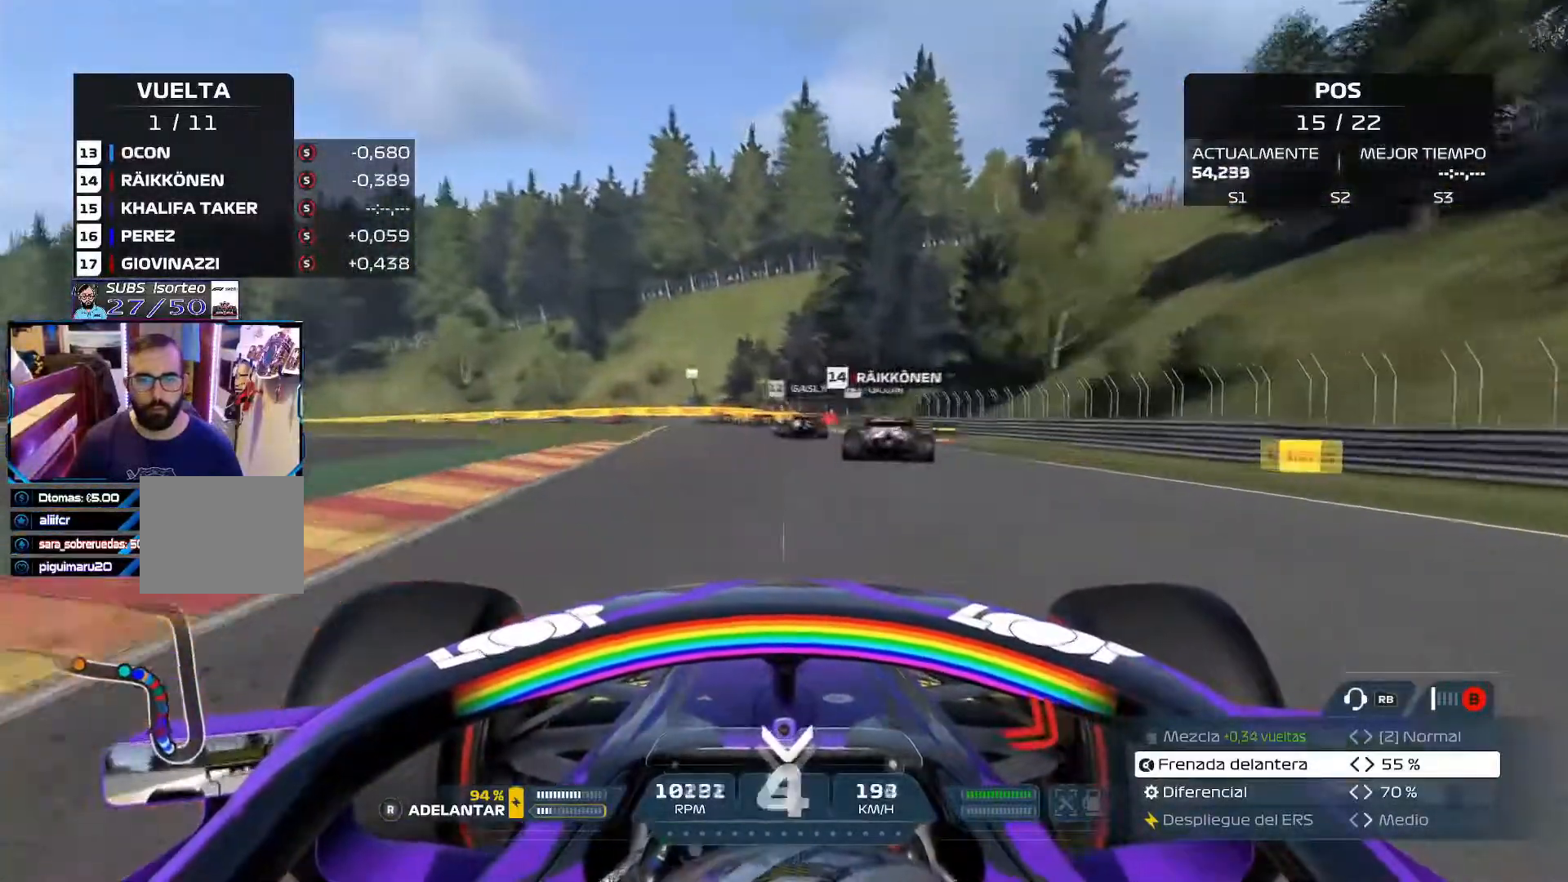
{"buttons": ["R2"], "left_stick": "up", "right_stick": "center", "events": [[167, "left_stick", "up"]]}
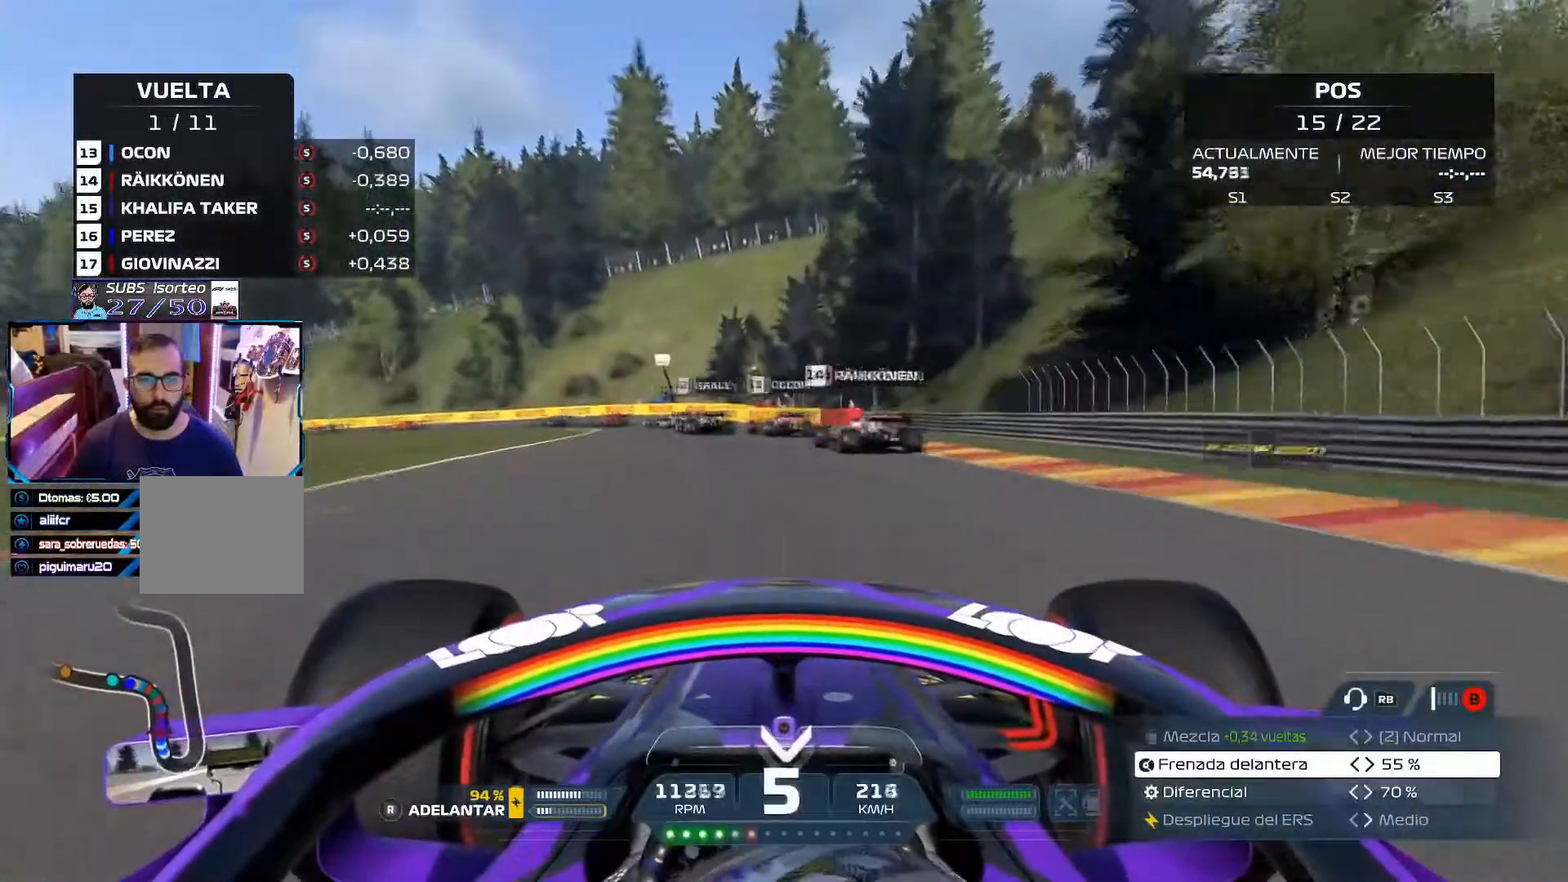
{"buttons": [], "left_stick": "up-left", "right_stick": "center", "events": [[133, "L2", "down"], [150, "R2", "up"], [167, "left_stick", "up-left"], [317, "L2", "up"]]}
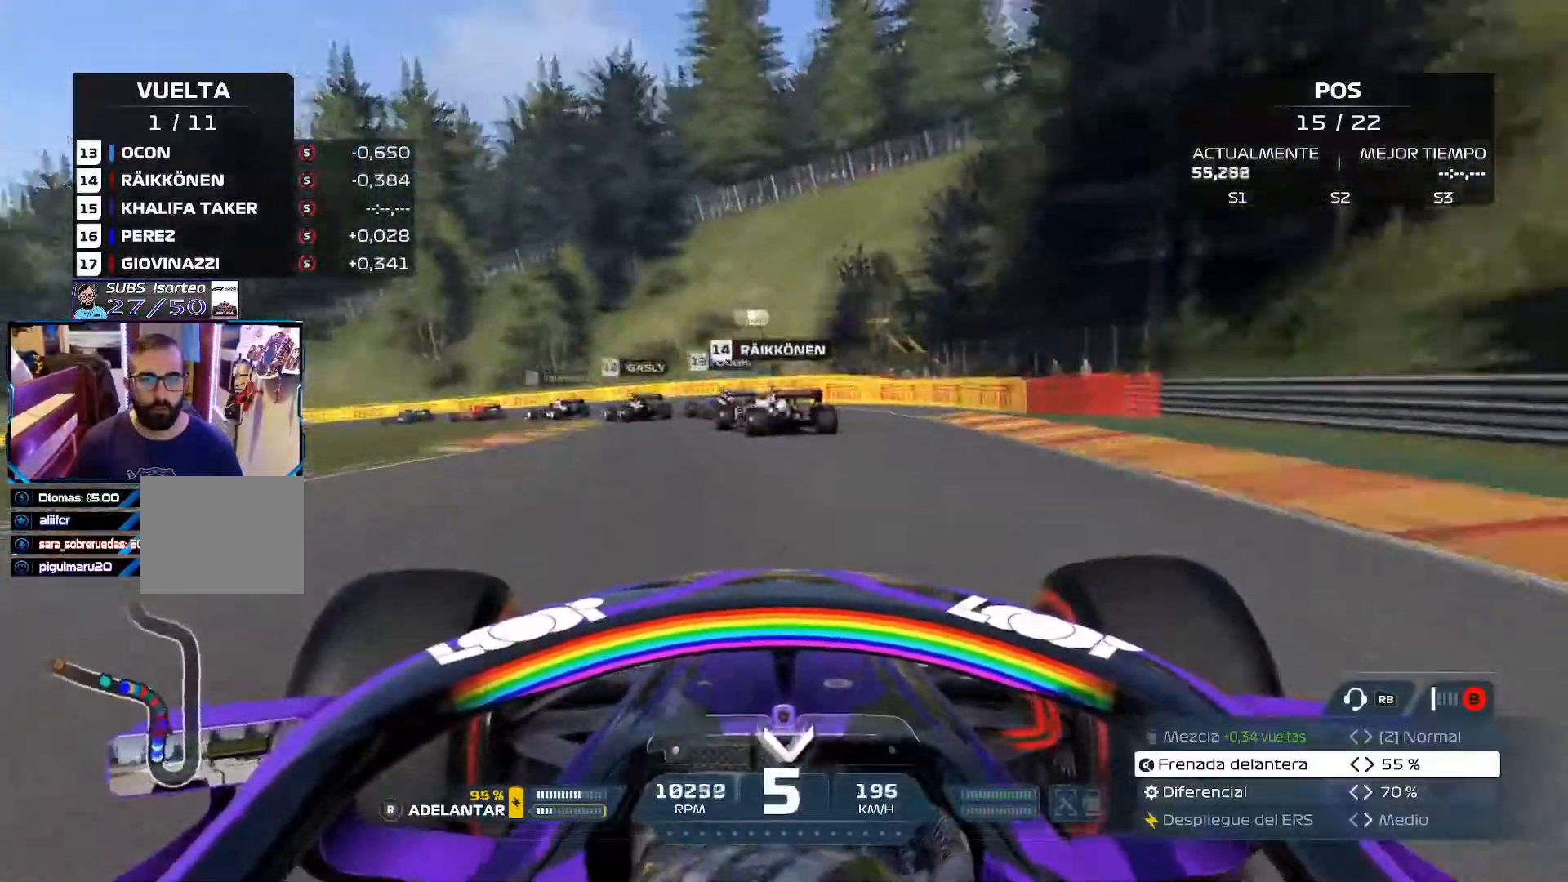
{"buttons": [], "left_stick": "up-left", "right_stick": "down-left", "events": [[101, "L2", "down"], [184, "L2", "up"], [234, "L2", "down"], [401, "L2", "up"], [451, "right_stick", "down-left"]]}
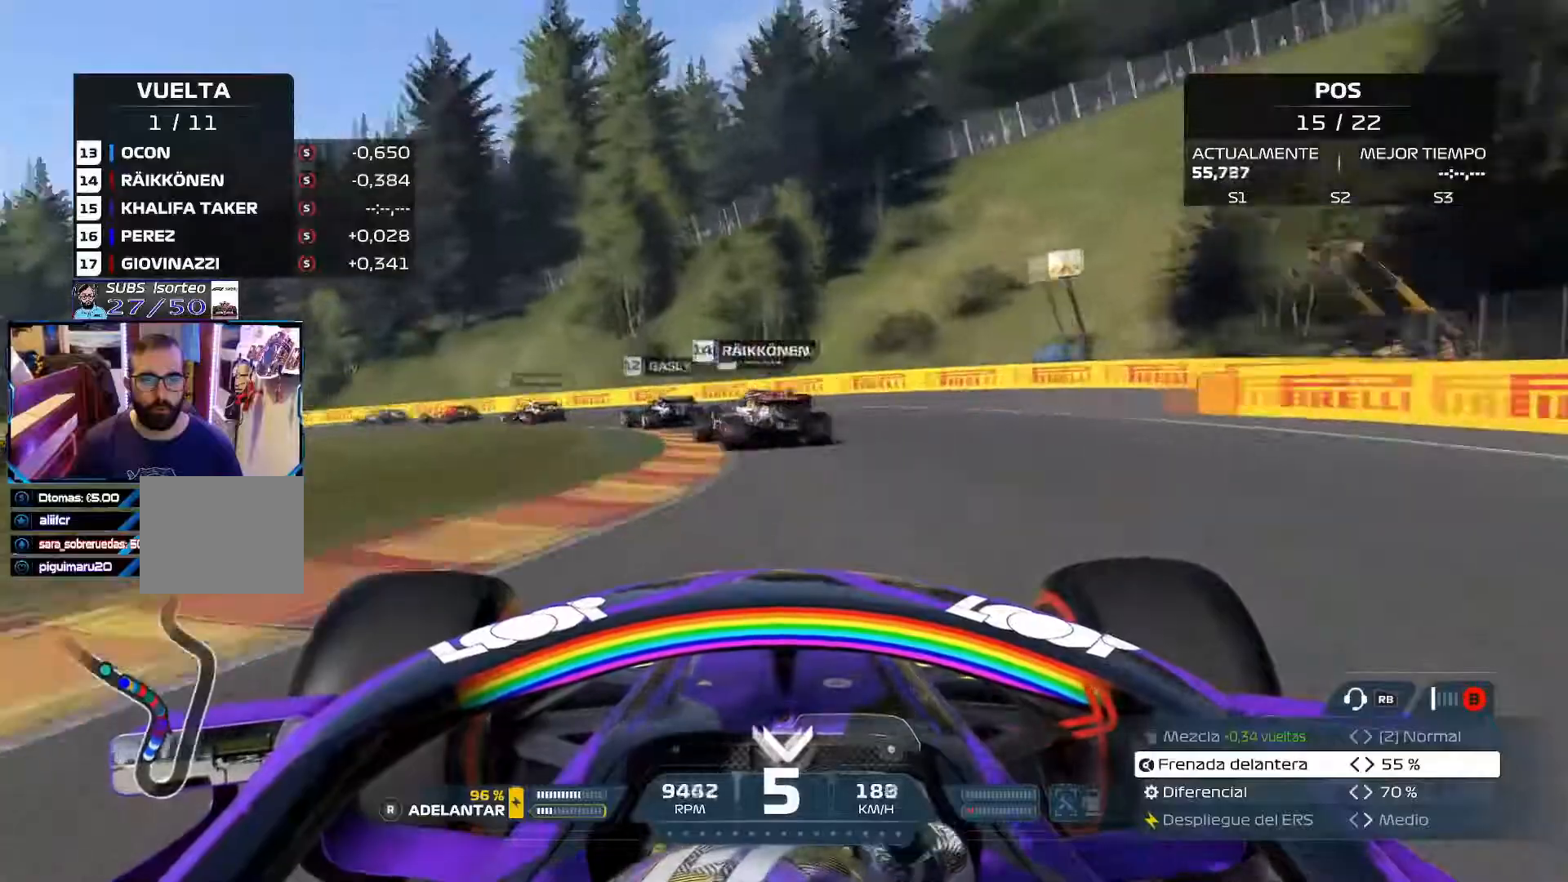
{"buttons": [], "left_stick": "up-left", "right_stick": "down-left", "events": []}
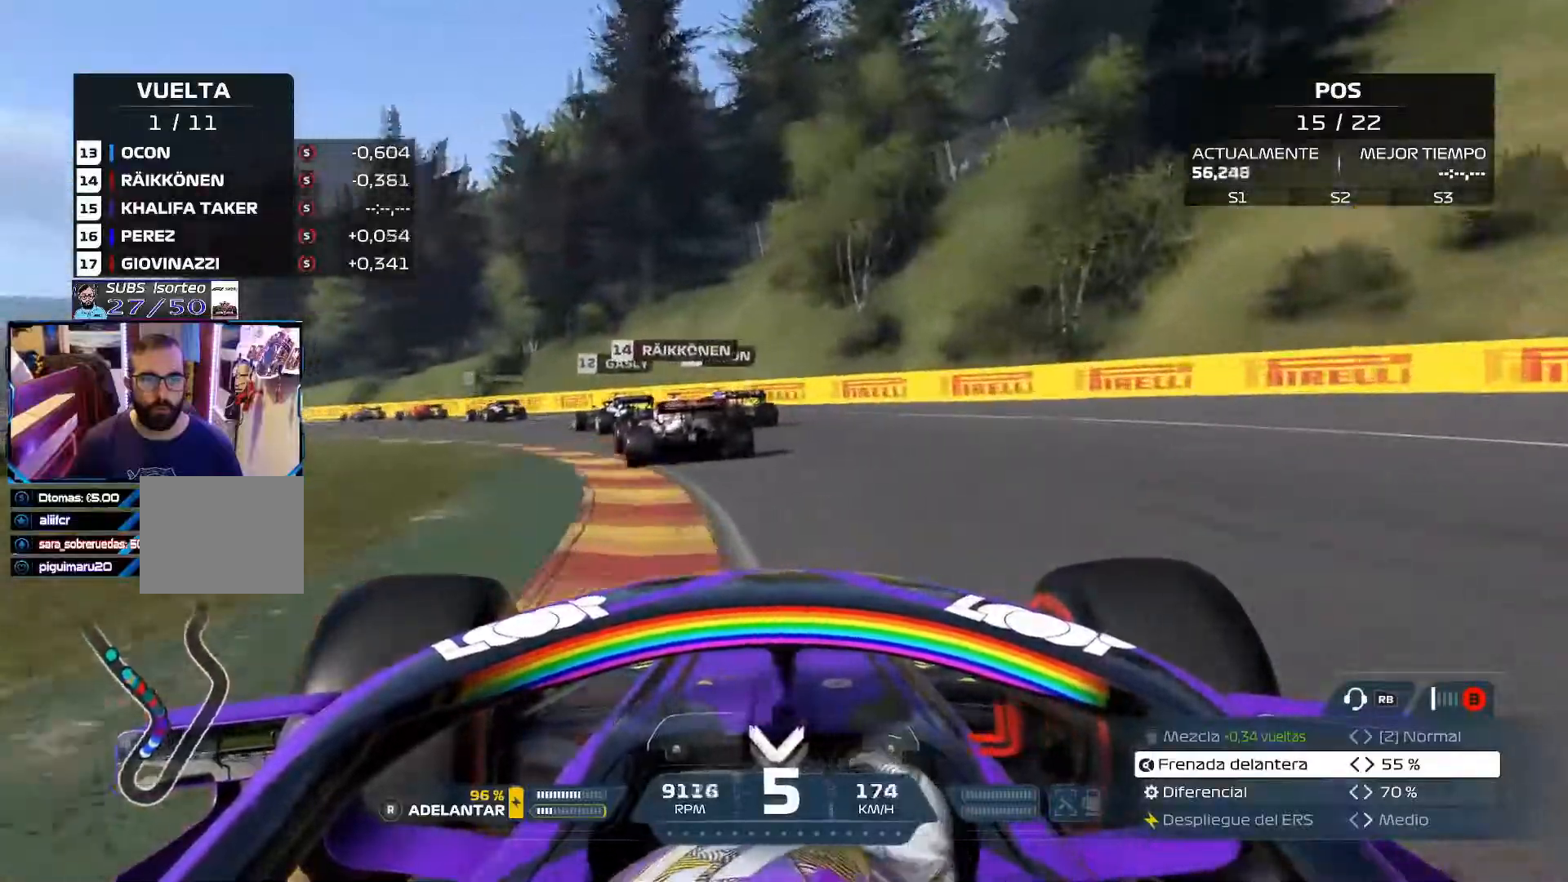
{"buttons": ["R2"], "left_stick": "up-left", "right_stick": "down-left", "events": [[184, "R2", "down"]]}
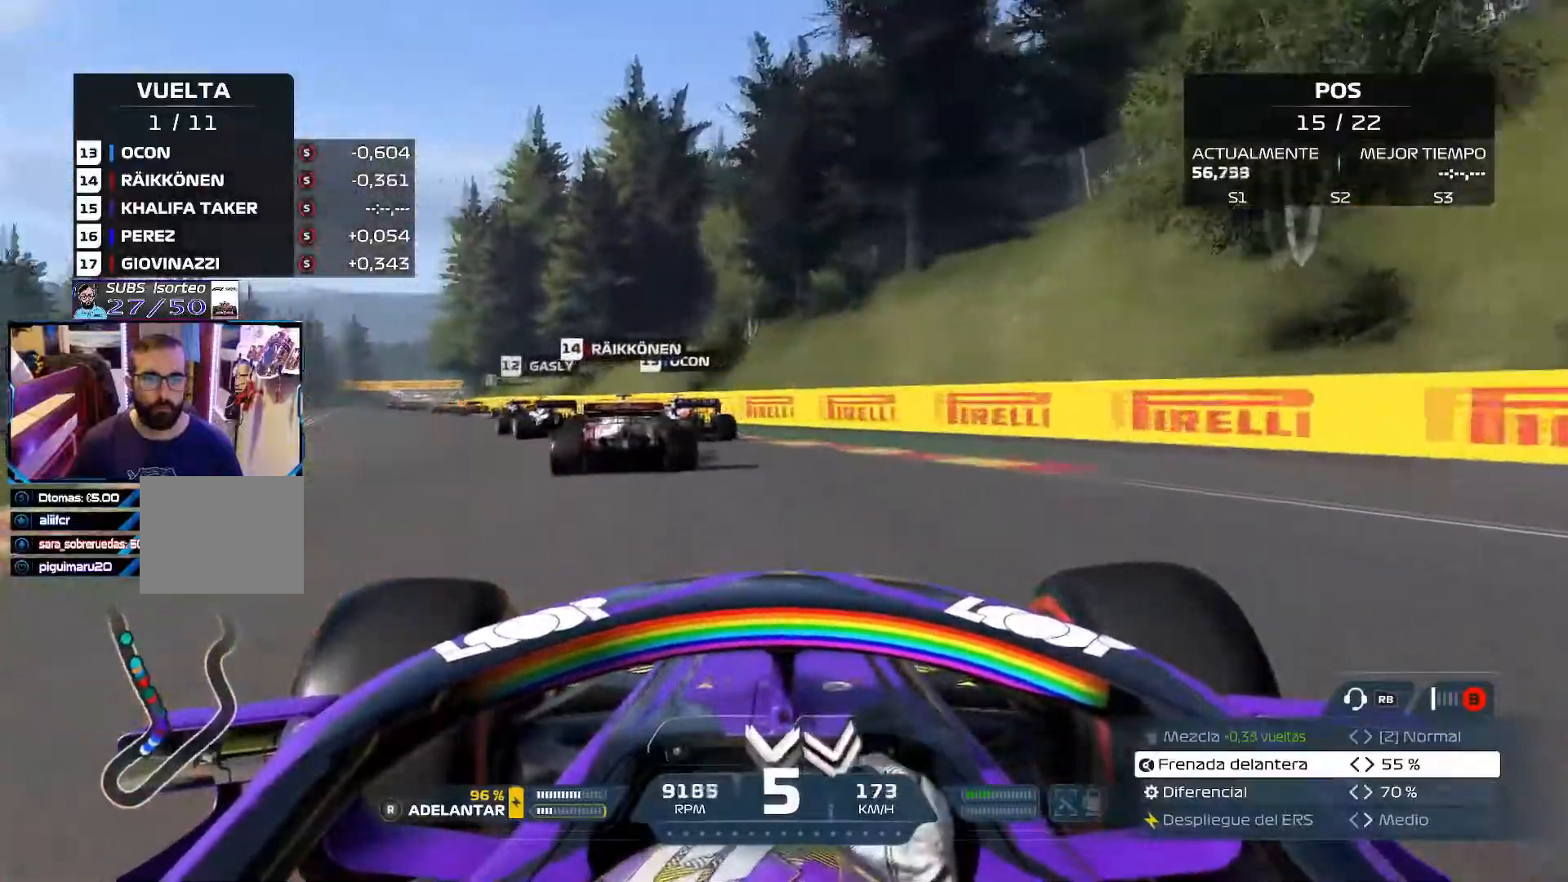
{"buttons": ["R2"], "left_stick": "up-left", "right_stick": "down-left", "events": []}
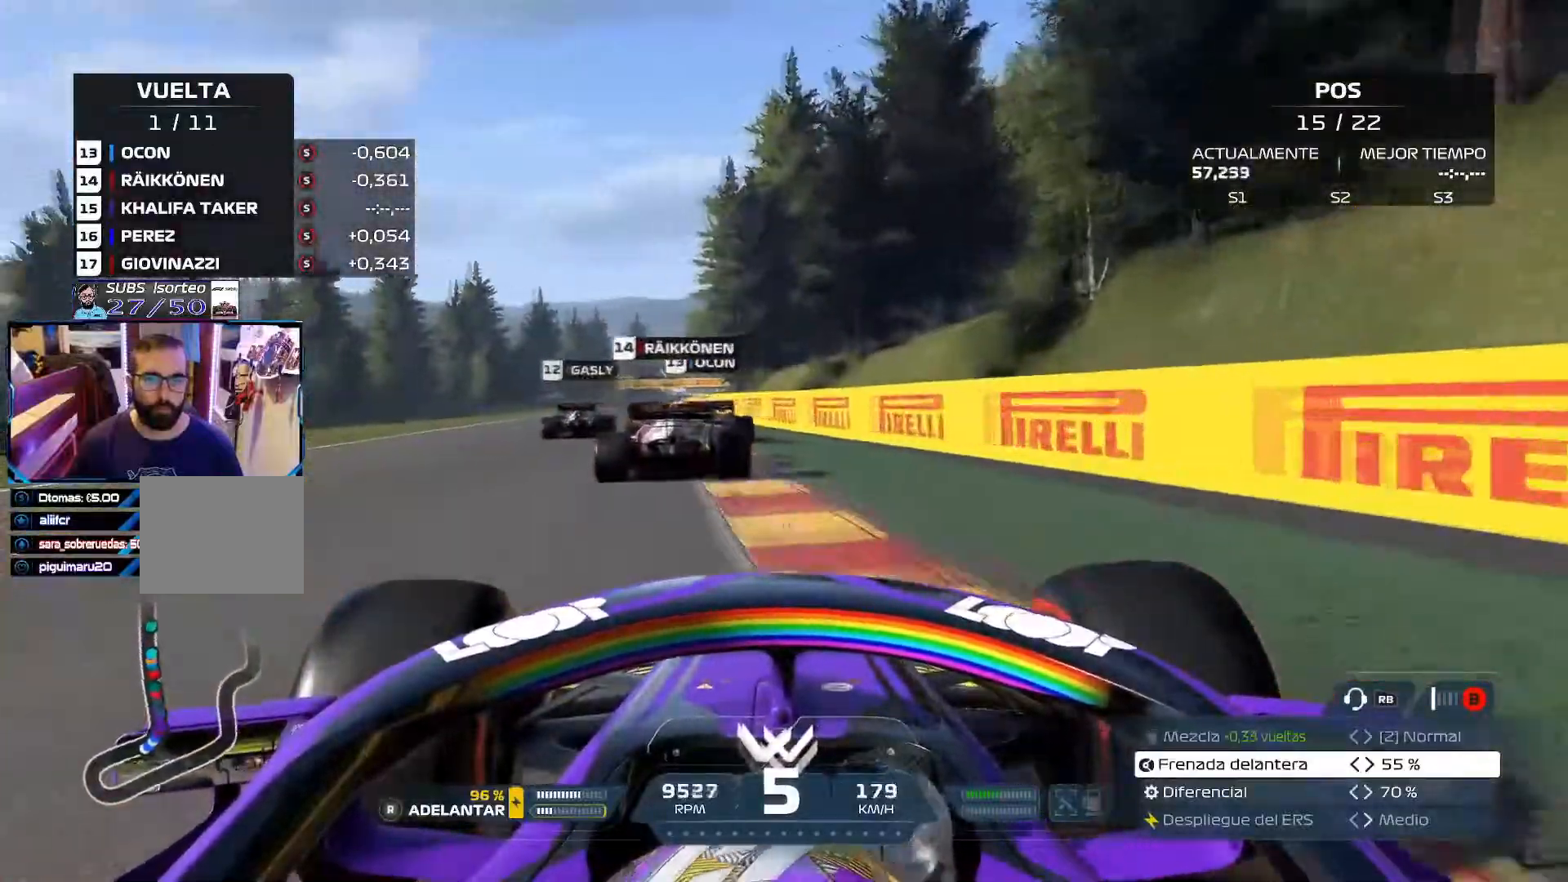
{"buttons": ["R2"], "left_stick": "up-left", "right_stick": "down-left", "events": []}